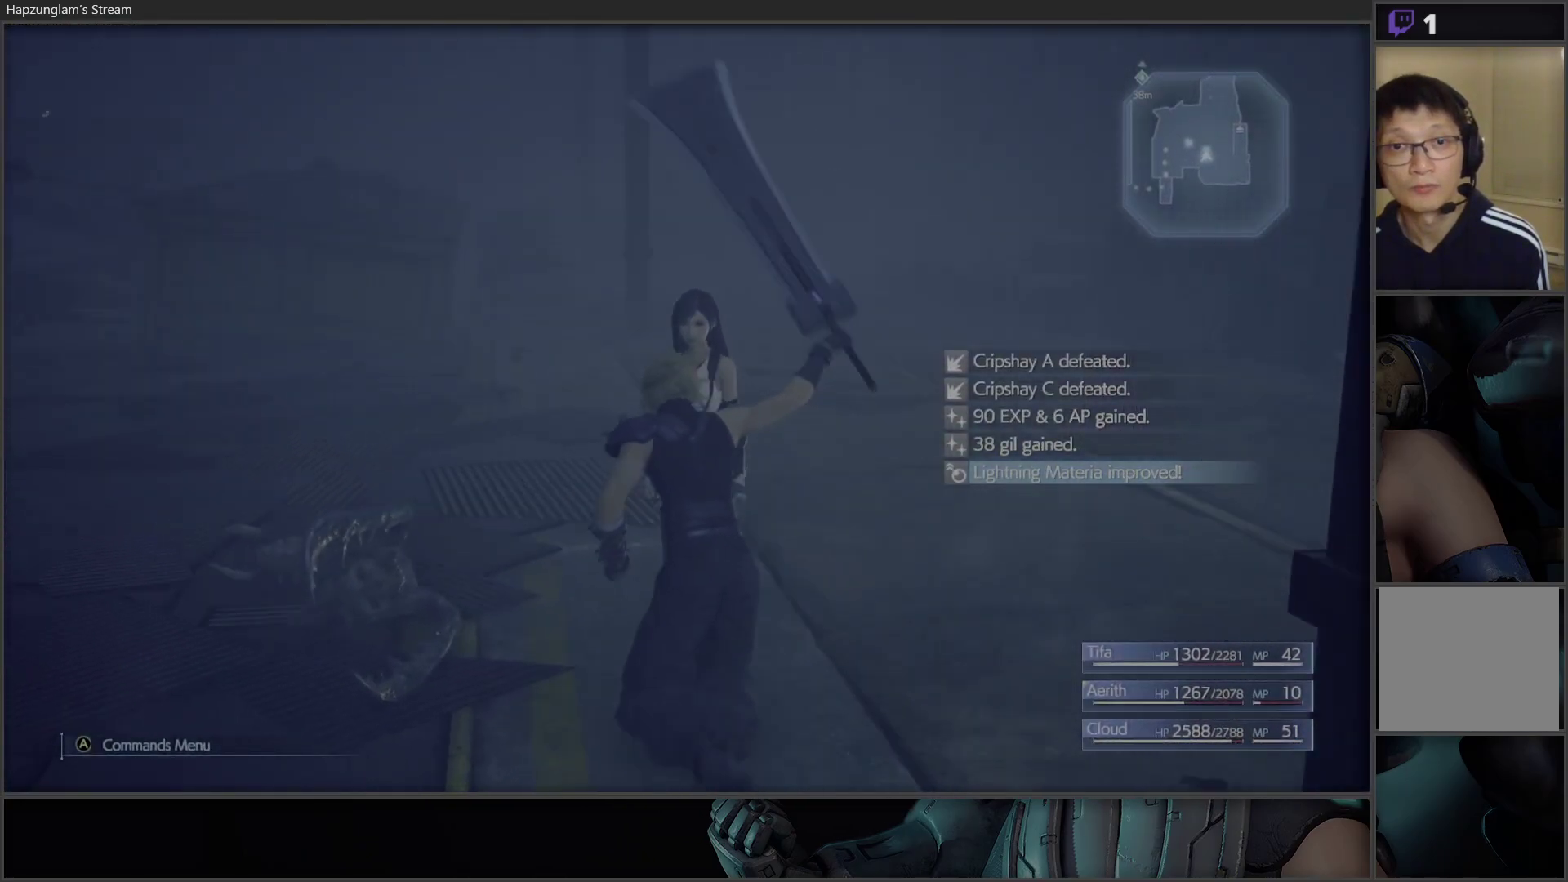
Gameplay with a controller (Xbox layout); each line is a JSON object with the inputs held at the frame after it. "events" lists button and stick changes between this image and that frame as [ms after this image, input, new state], when the widget could be followed in between.
{"buttons": [], "left_stick": "up", "right_stick": "right", "events": [[17, "right_stick", "center"], [183, "L3", "up"], [450, "right_stick", "right"]]}
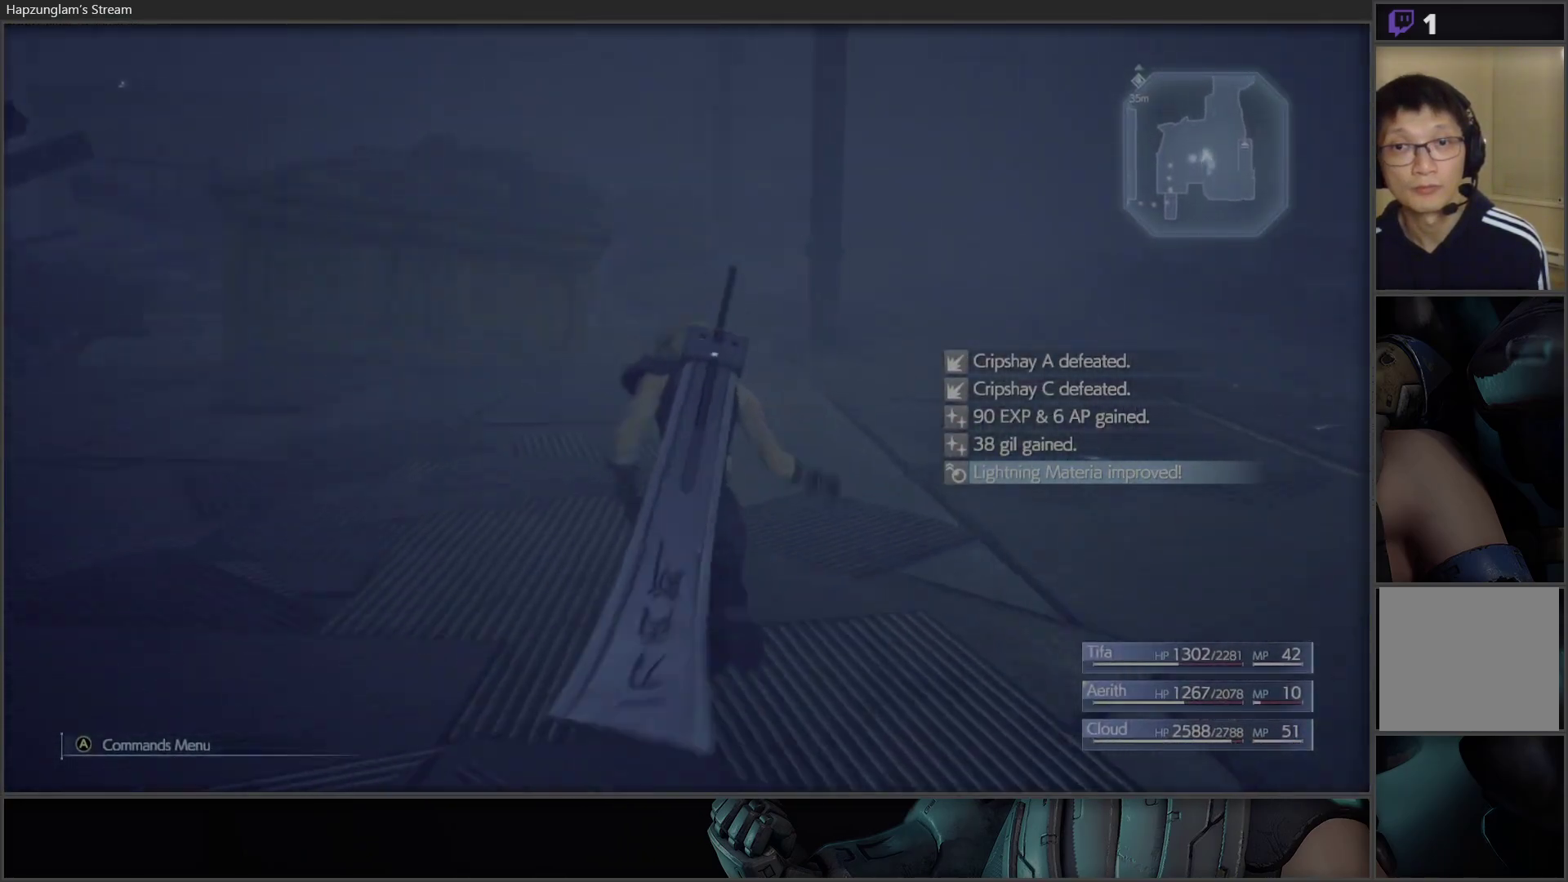
{"buttons": [], "left_stick": "up", "right_stick": "center", "events": [[150, "right_stick", "center"]]}
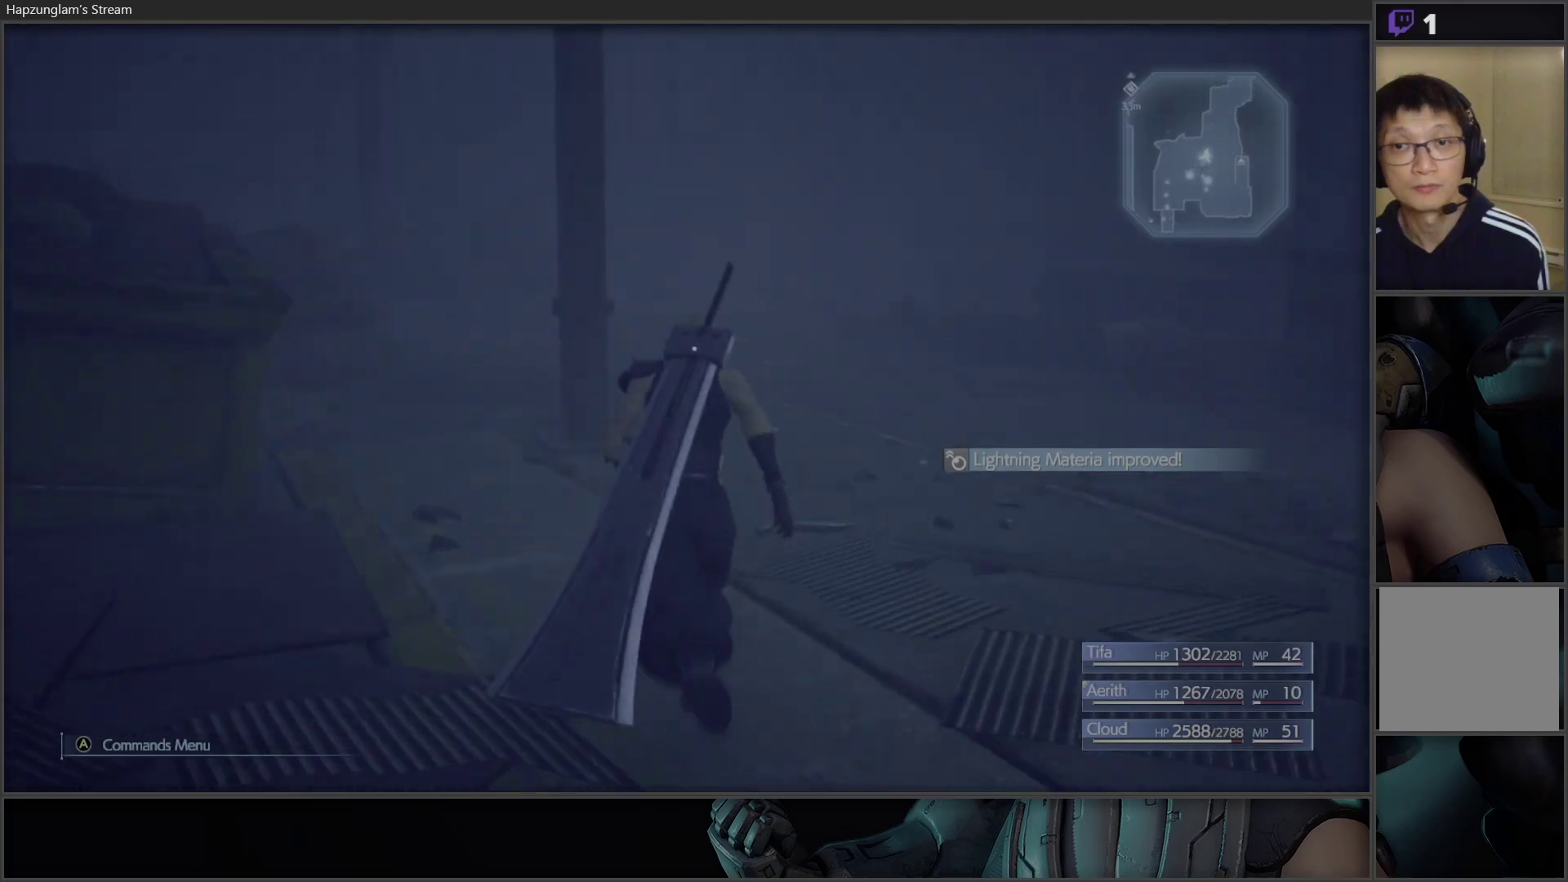
{"buttons": [], "left_stick": "up", "right_stick": "left", "events": [[333, "right_stick", "left"]]}
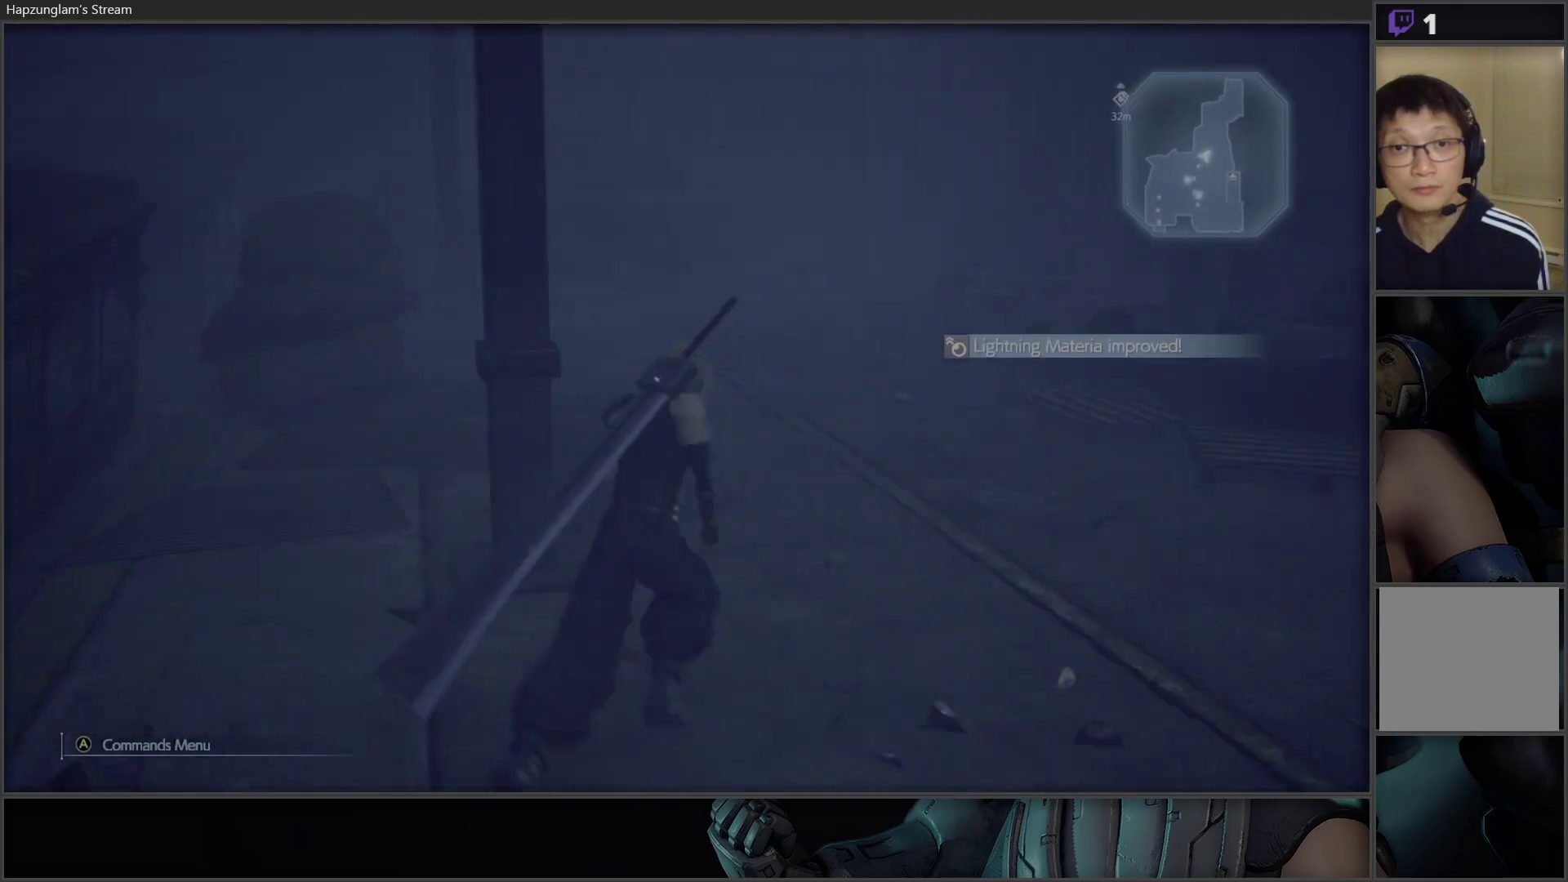
{"buttons": [], "left_stick": "up", "right_stick": "center", "events": [[17, "right_stick", "center"], [317, "right_stick", "left"], [450, "right_stick", "center"]]}
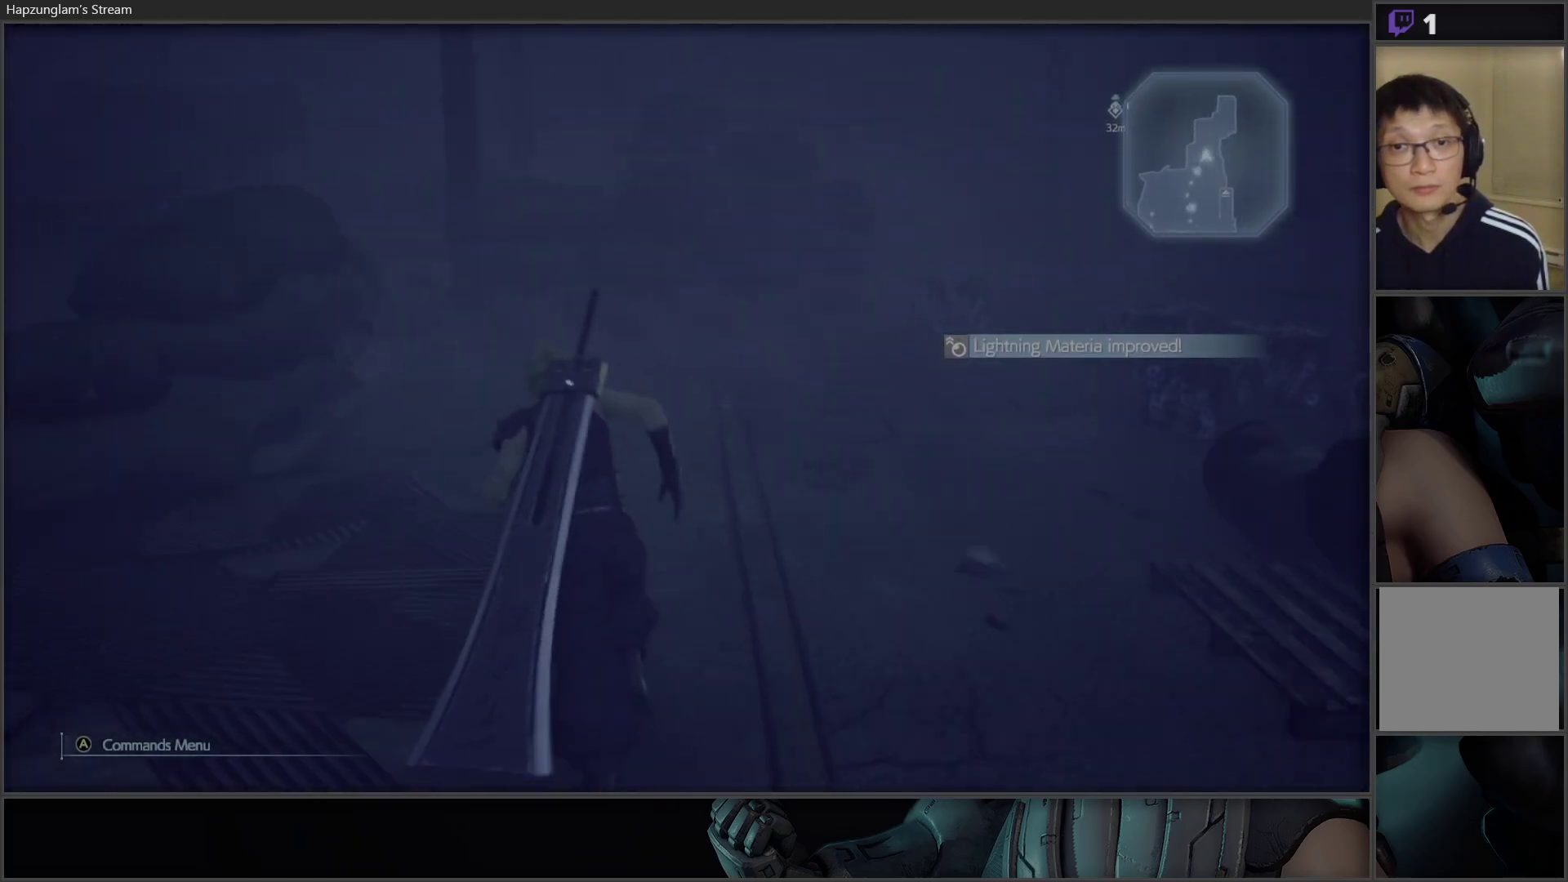
{"buttons": [], "left_stick": "up", "right_stick": "right", "events": [[183, "right_stick", "right"]]}
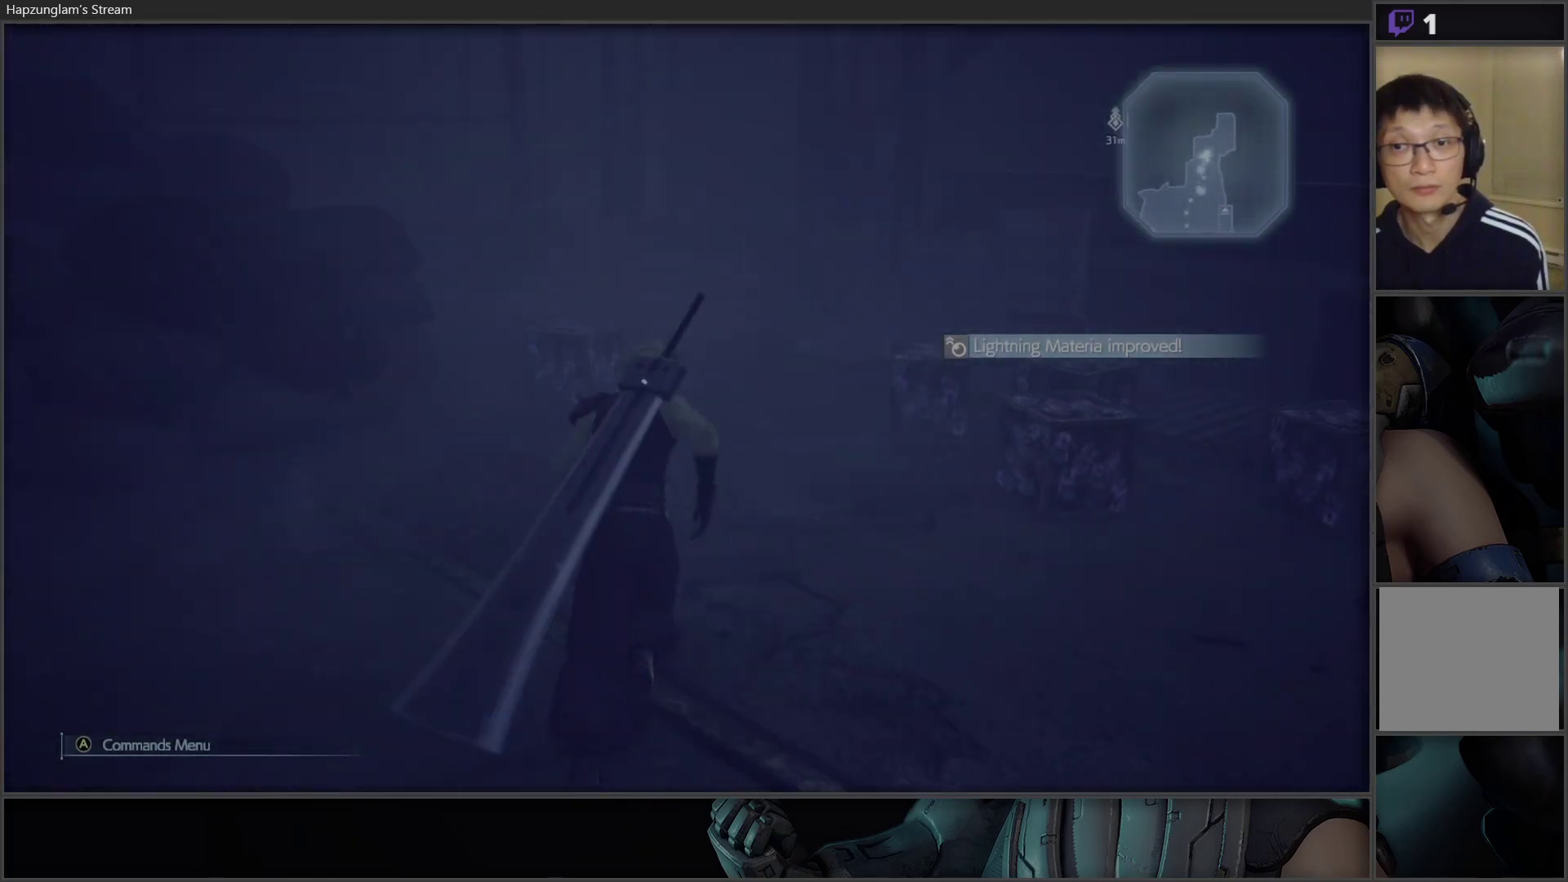
{"buttons": [], "left_stick": "up-right", "right_stick": "center", "events": [[33, "right_stick", "center"], [267, "left_stick", "up-right"], [300, "X", "down"], [467, "X", "up"]]}
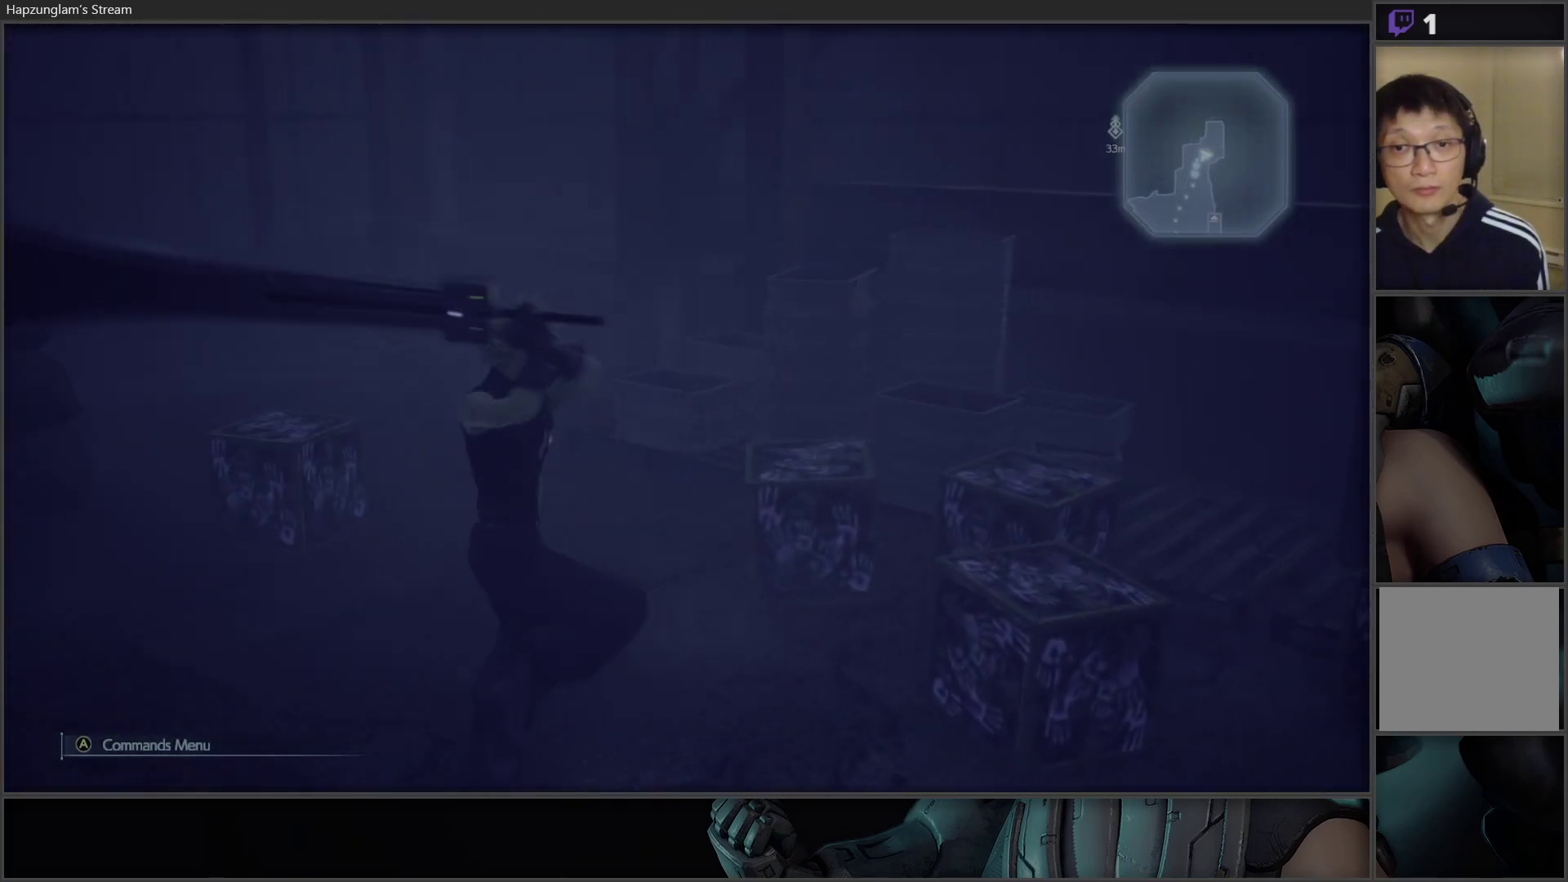
{"buttons": [], "left_stick": "up", "right_stick": "center", "events": [[383, "left_stick", "up"]]}
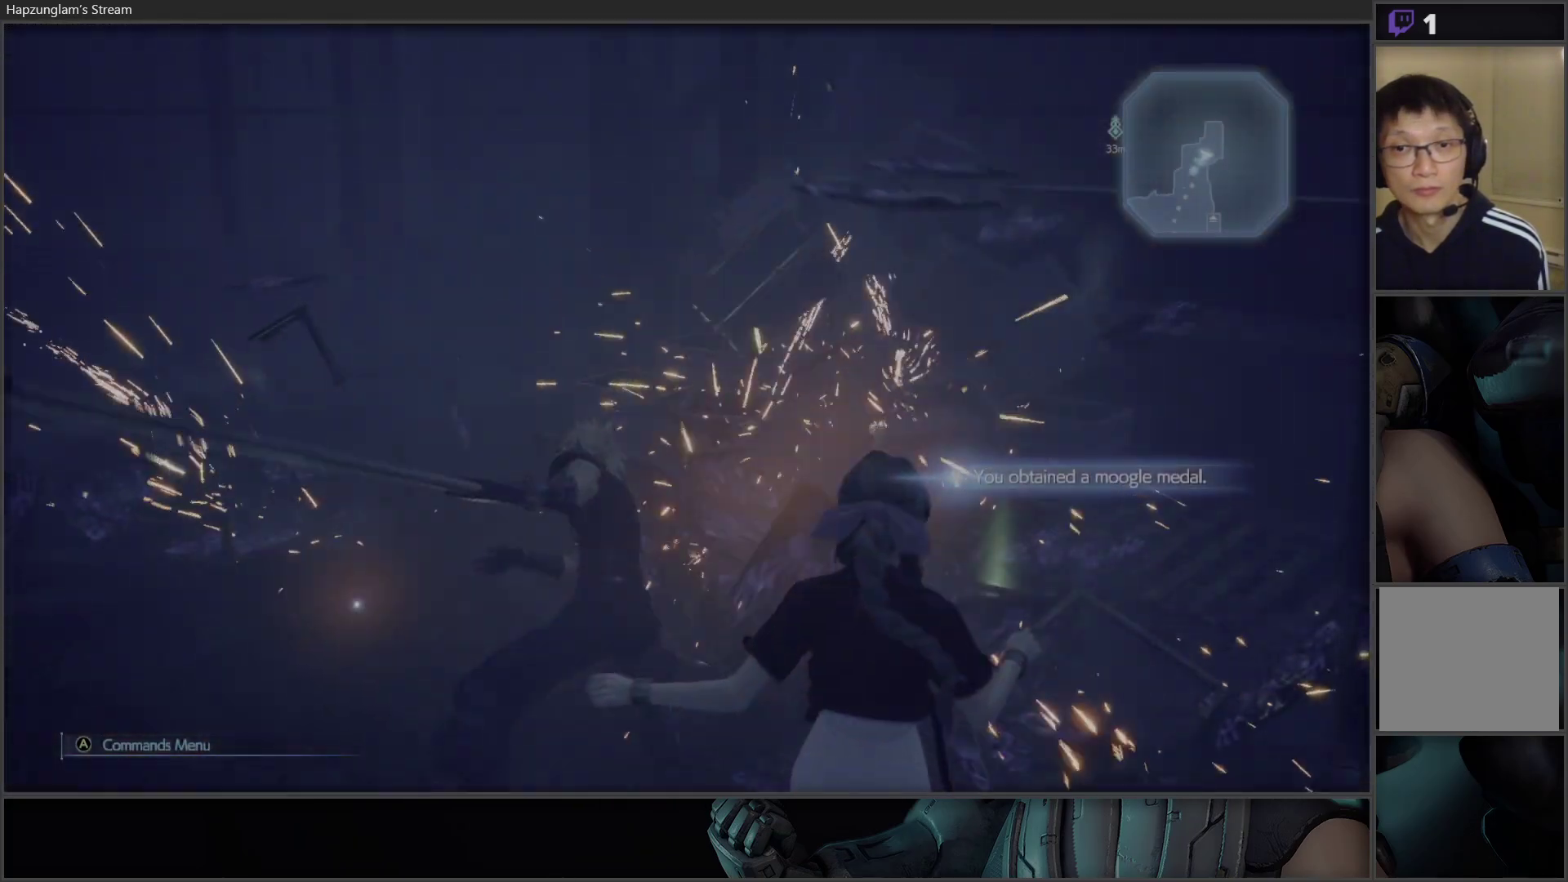
{"buttons": [], "left_stick": "up-left", "right_stick": "center", "events": [[133, "right_stick", "left"], [283, "right_stick", "center"], [483, "left_stick", "up-left"]]}
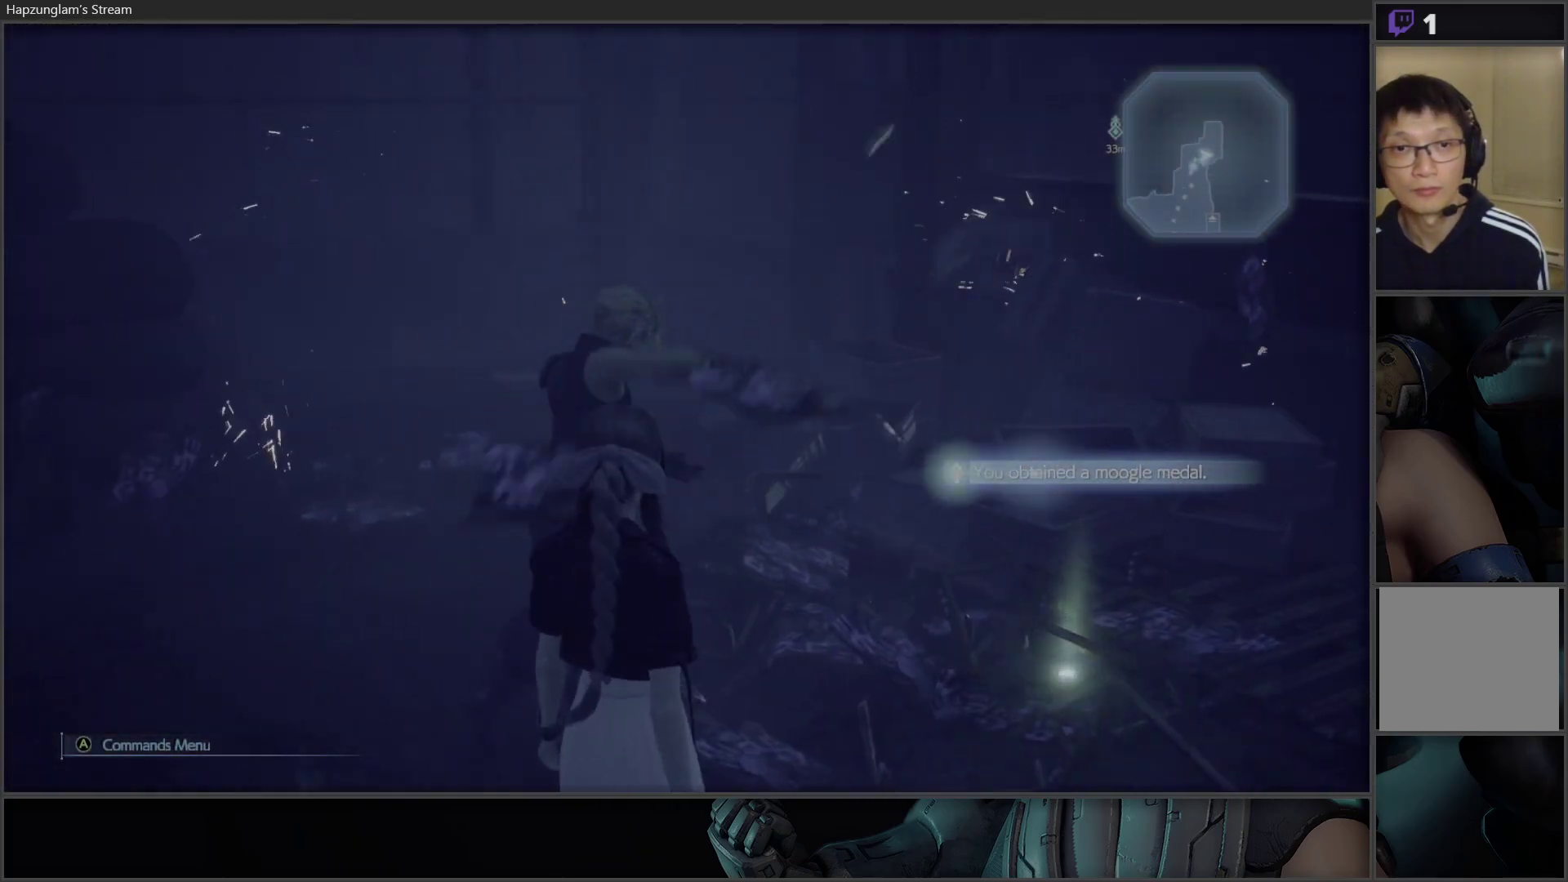
{"buttons": [], "left_stick": "up", "right_stick": "center", "events": [[350, "left_stick", "up"]]}
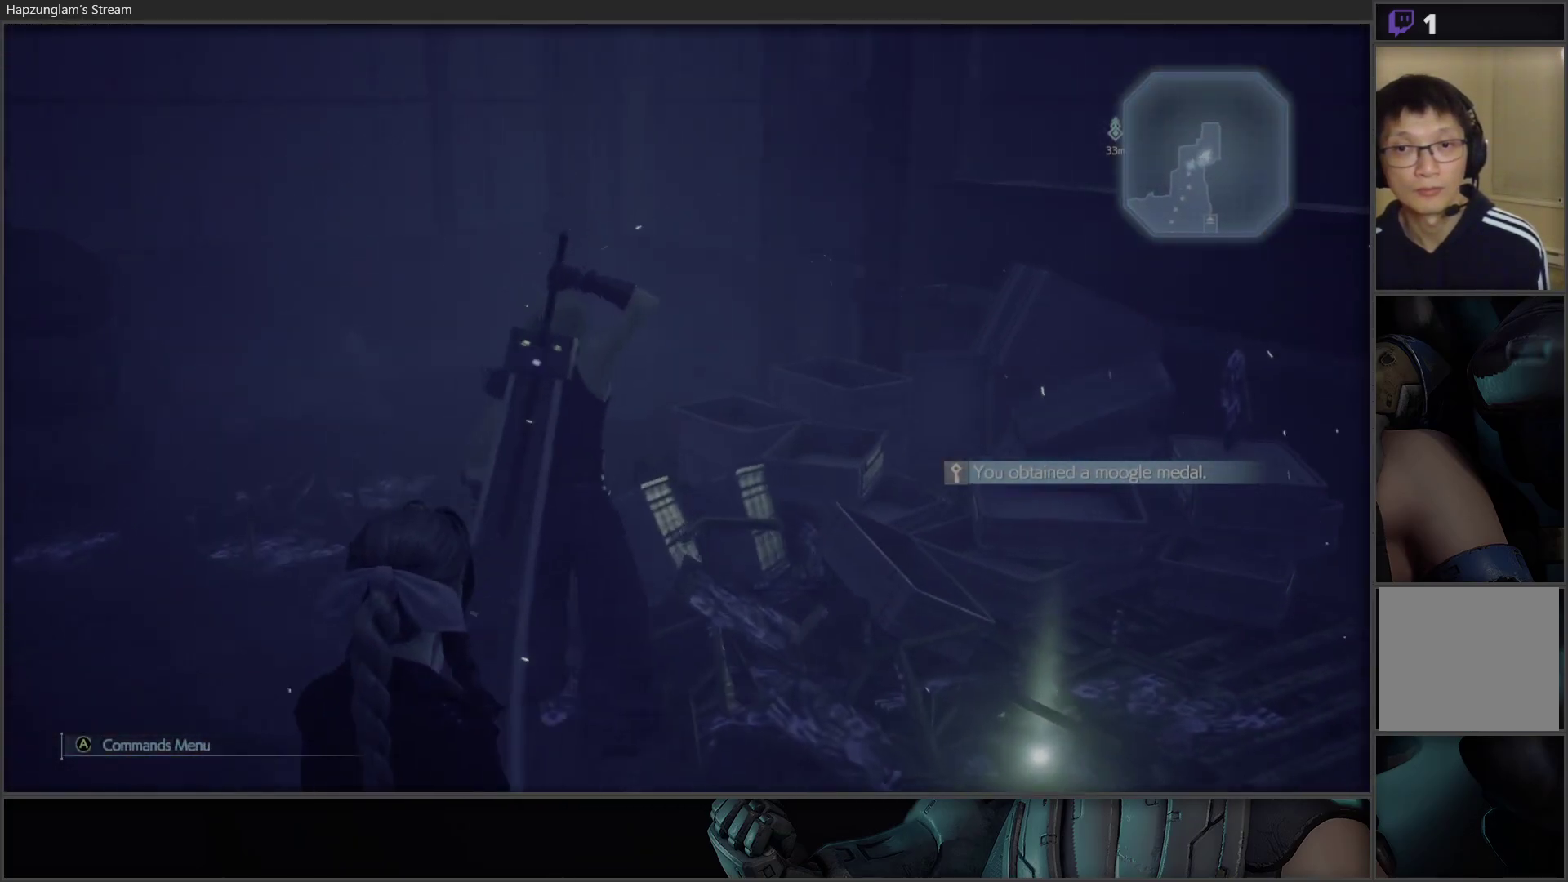
{"buttons": [], "left_stick": "up", "right_stick": "left", "events": [[117, "left_stick", "center"], [150, "right_stick", "right"], [217, "right_stick", "center"], [317, "left_stick", "up"], [367, "right_stick", "left"]]}
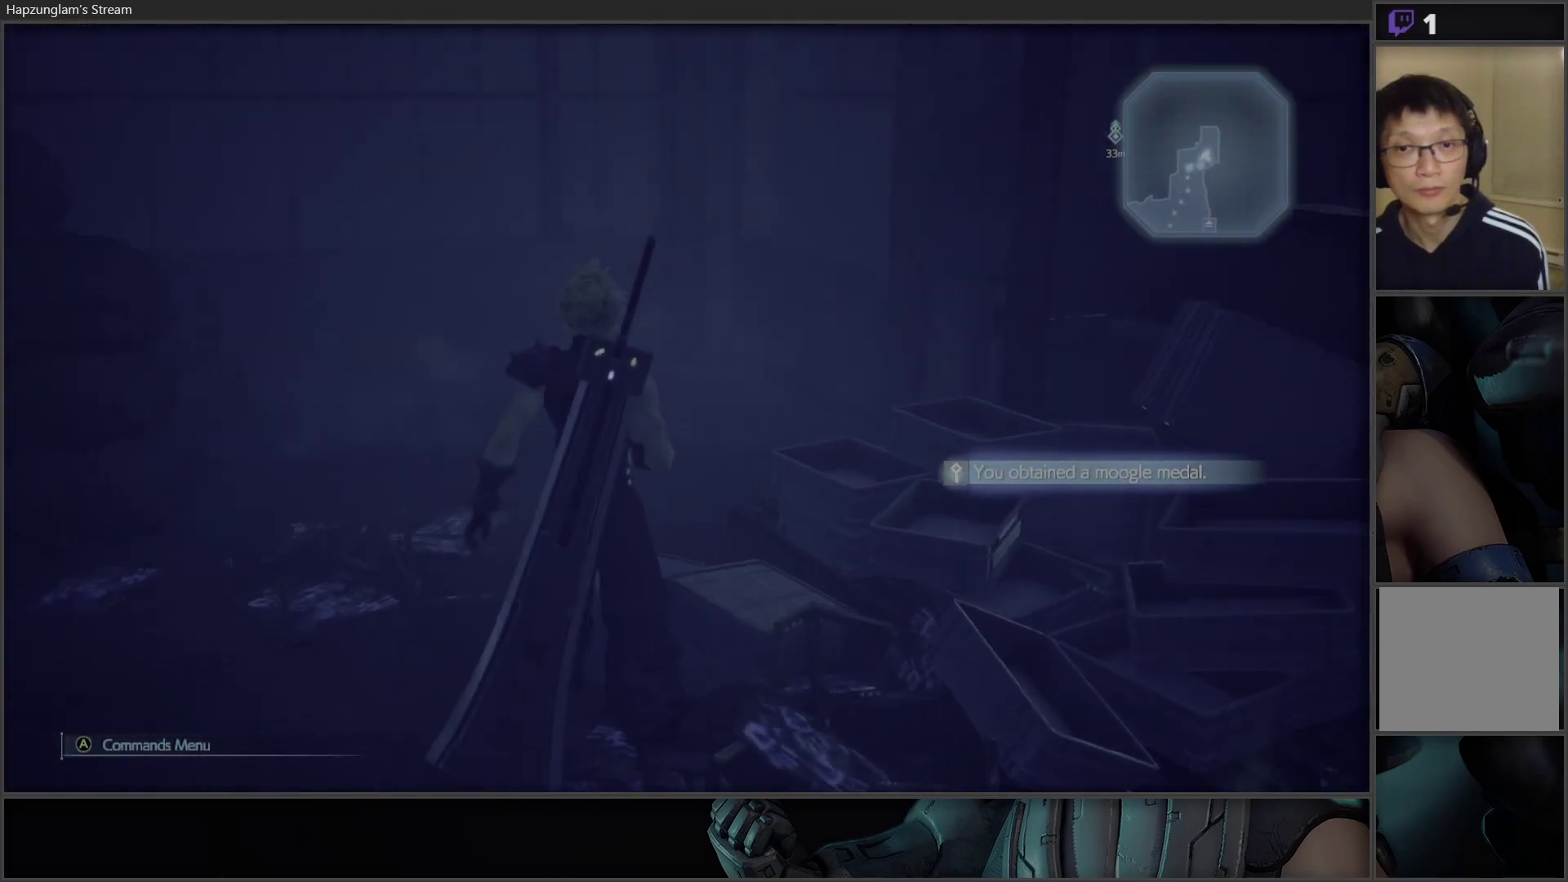
{"buttons": [], "left_stick": "up", "right_stick": "center", "events": [[117, "right_stick", "center"]]}
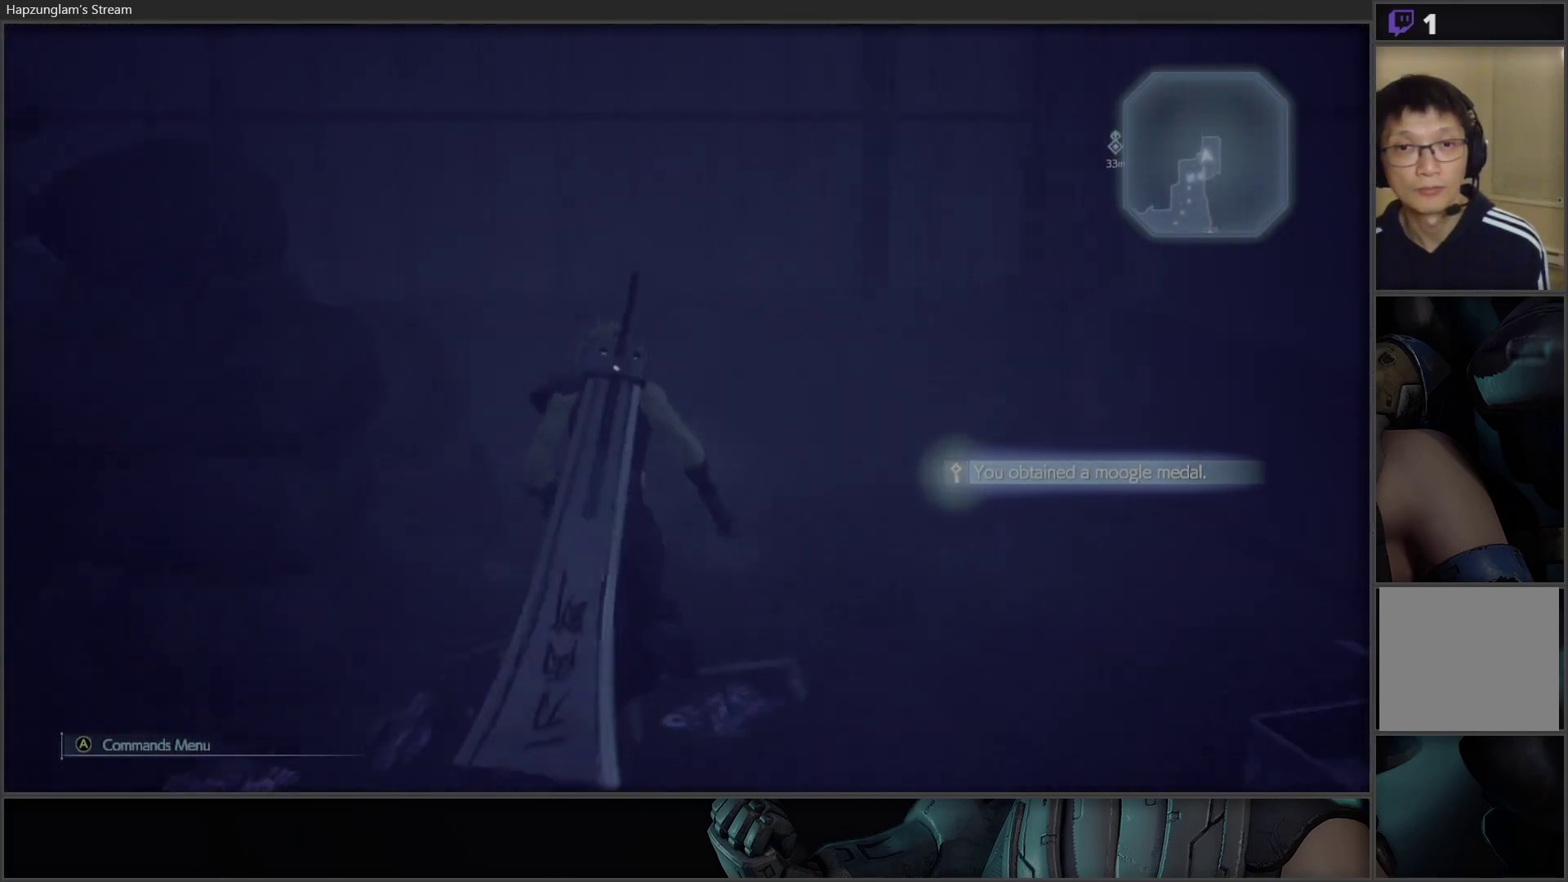
{"buttons": [], "left_stick": "left", "right_stick": "left", "events": [[33, "right_stick", "left"], [133, "left_stick", "left"]]}
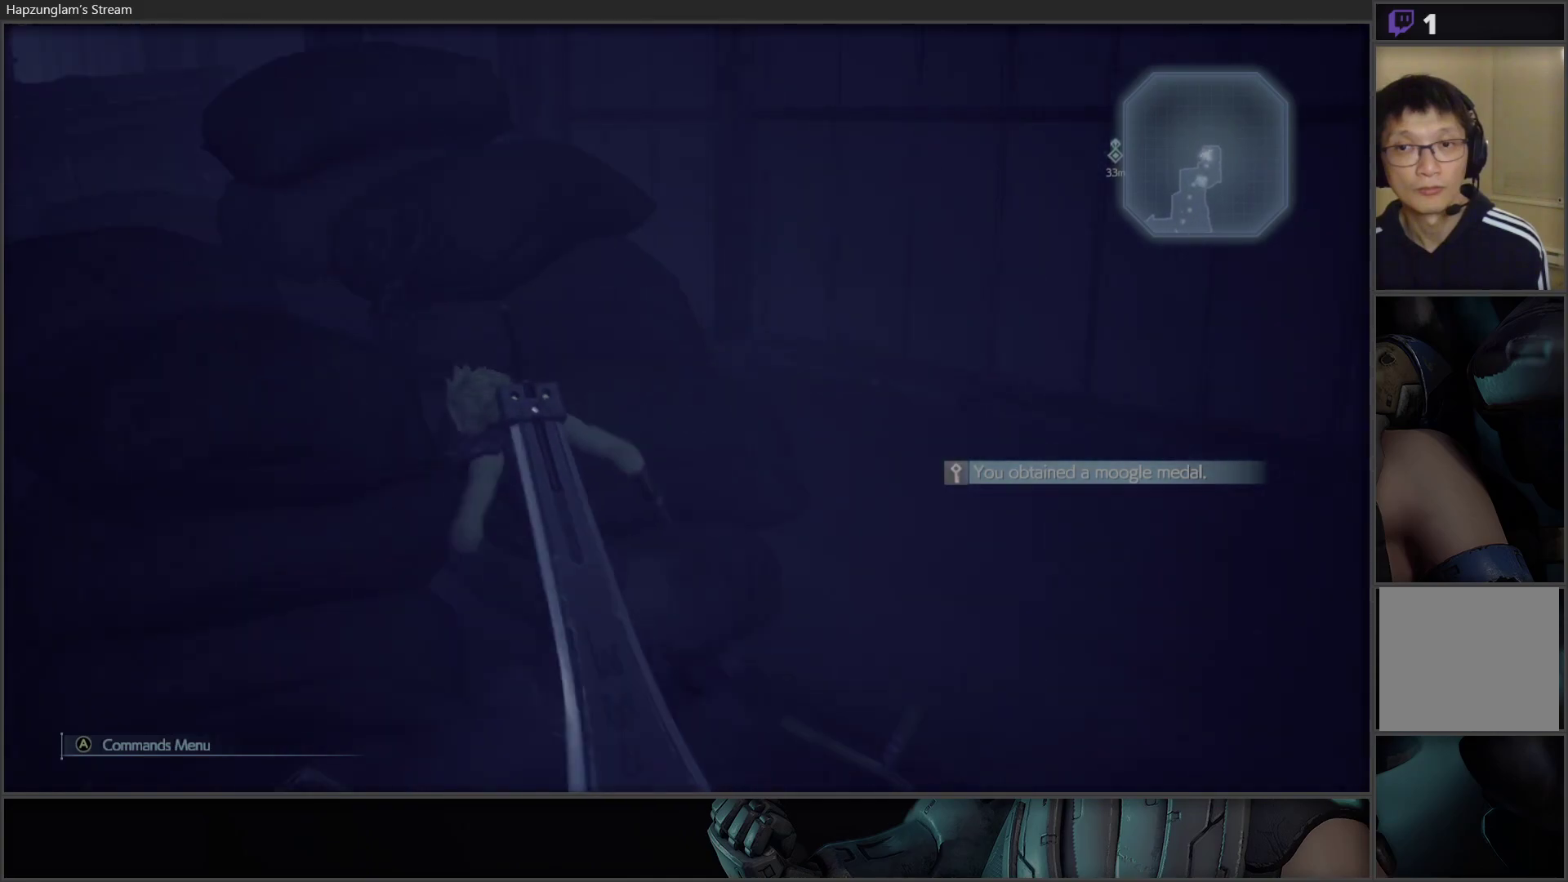
{"buttons": [], "left_stick": "up-left", "right_stick": "left", "events": [[267, "left_stick", "up-left"]]}
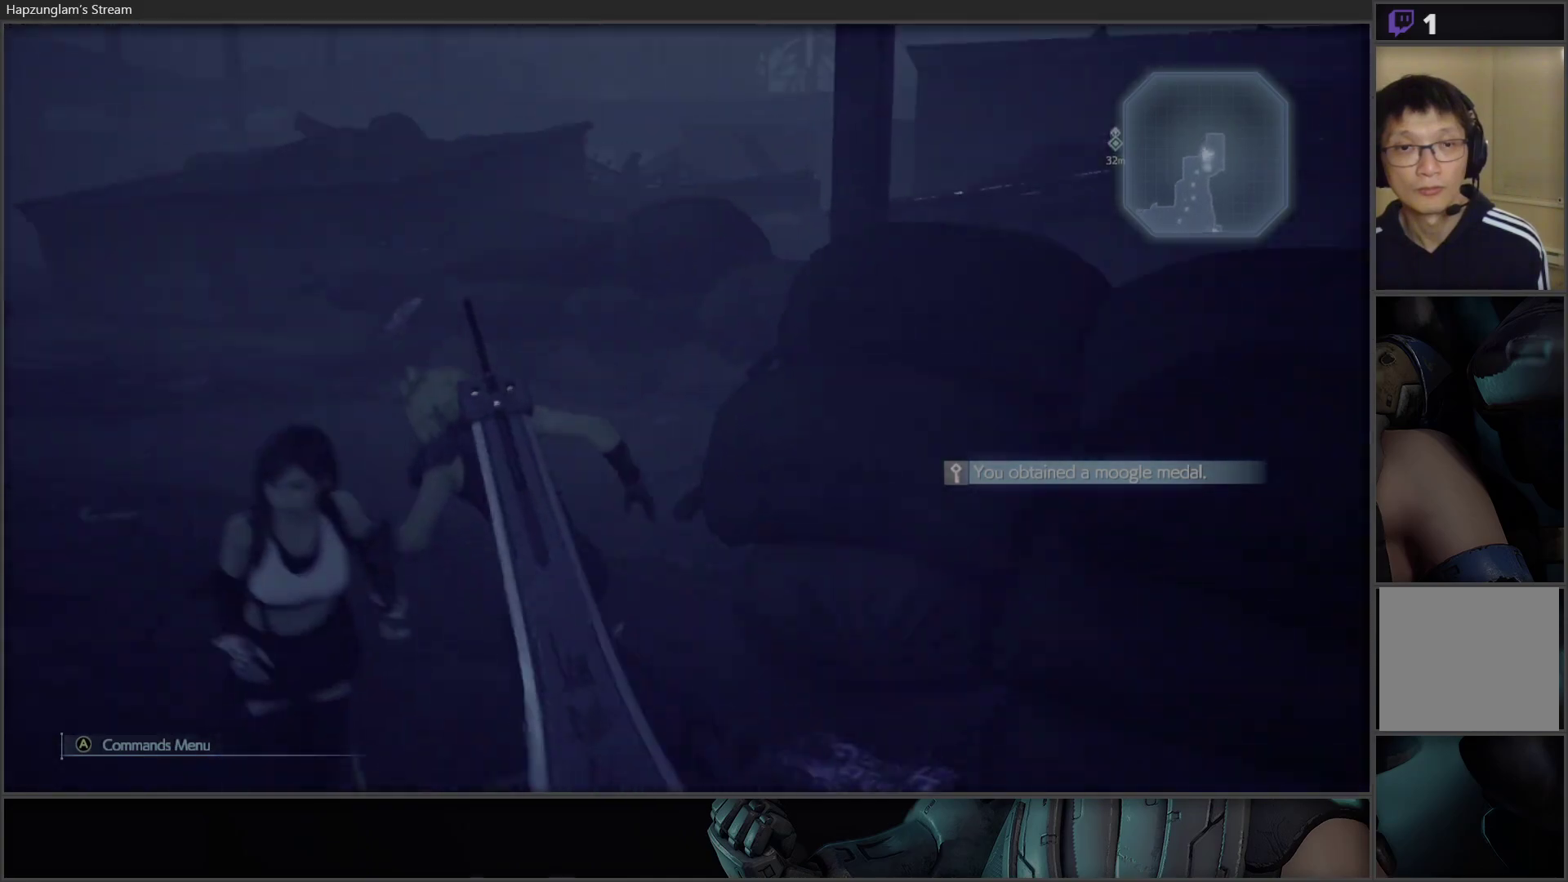
{"buttons": [], "left_stick": "up", "right_stick": "left", "events": [[33, "right_stick", "center"], [267, "right_stick", "left"], [300, "left_stick", "up"]]}
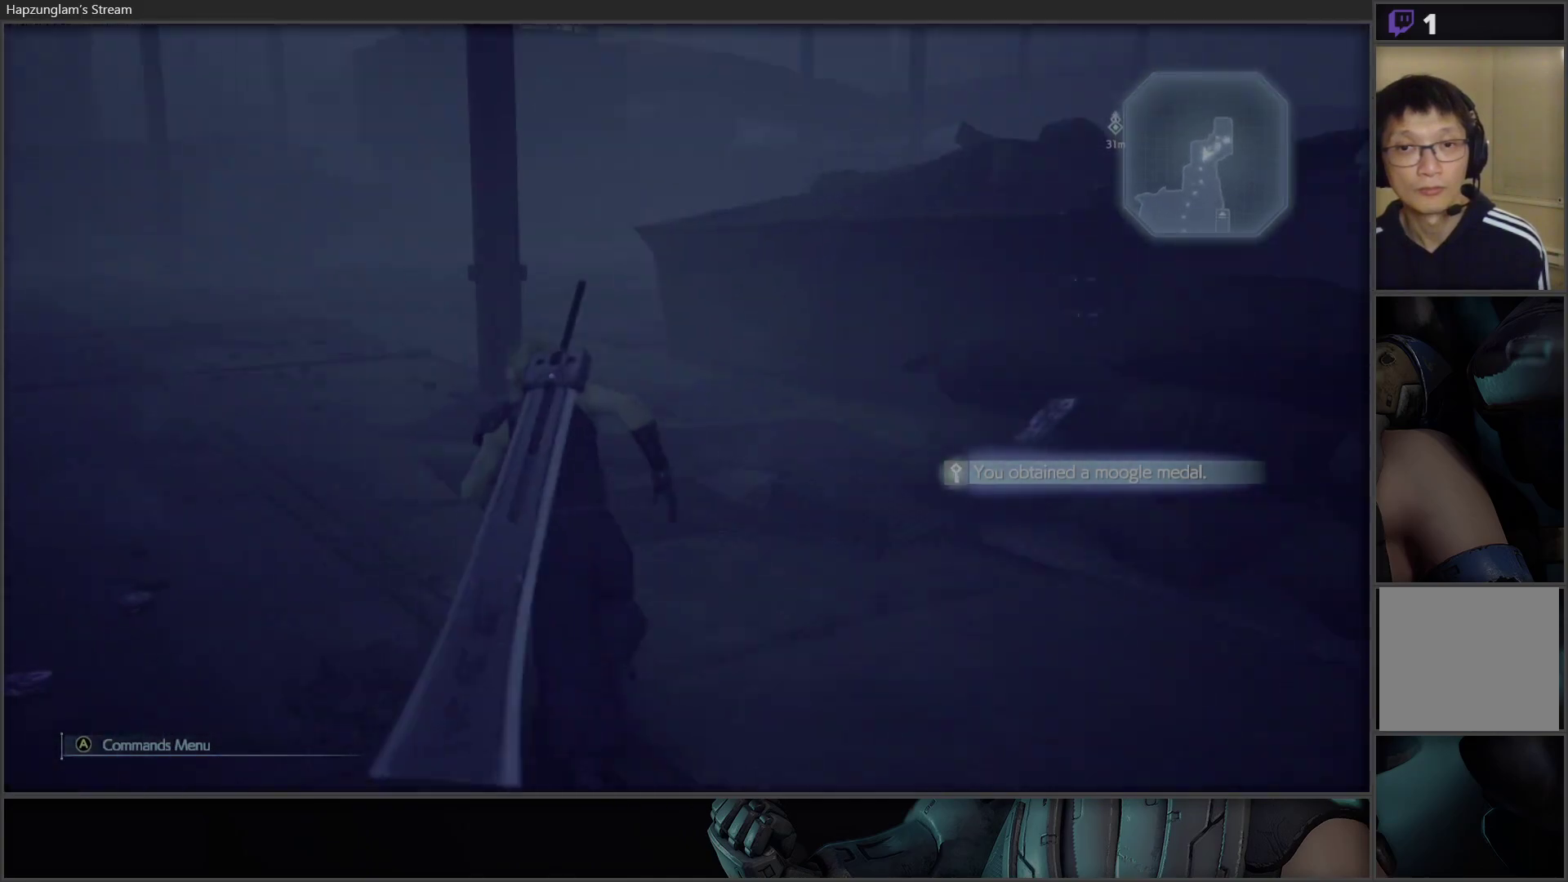
{"buttons": [], "left_stick": "up", "right_stick": "left", "events": [[100, "right_stick", "center"], [200, "right_stick", "left"]]}
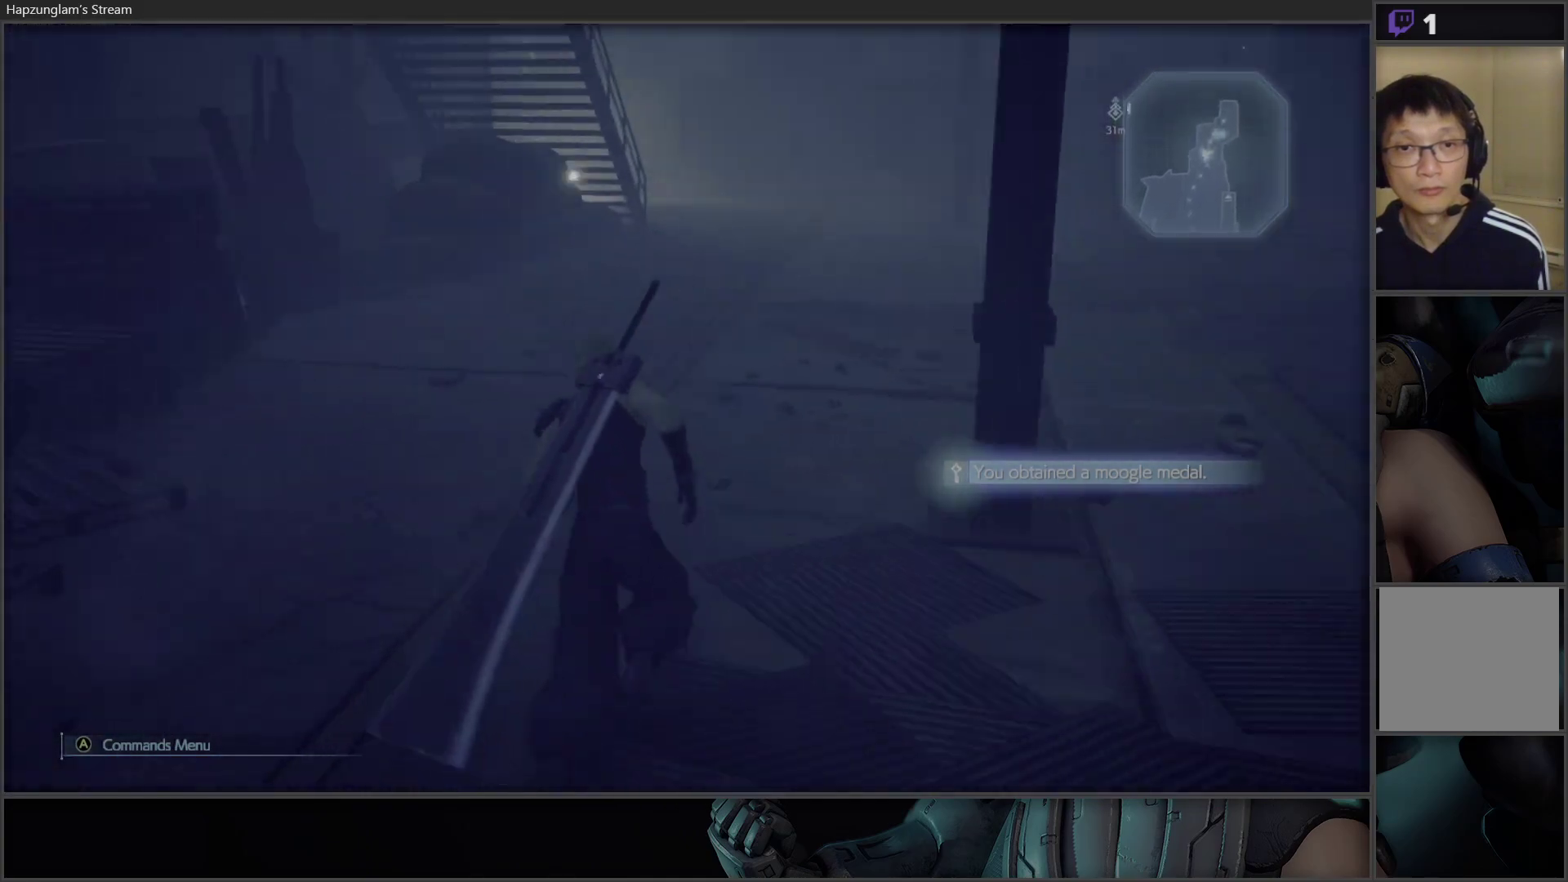
{"buttons": [], "left_stick": "center", "right_stick": "left", "events": [[33, "right_stick", "center"], [300, "left_stick", "center"], [367, "right_stick", "left"]]}
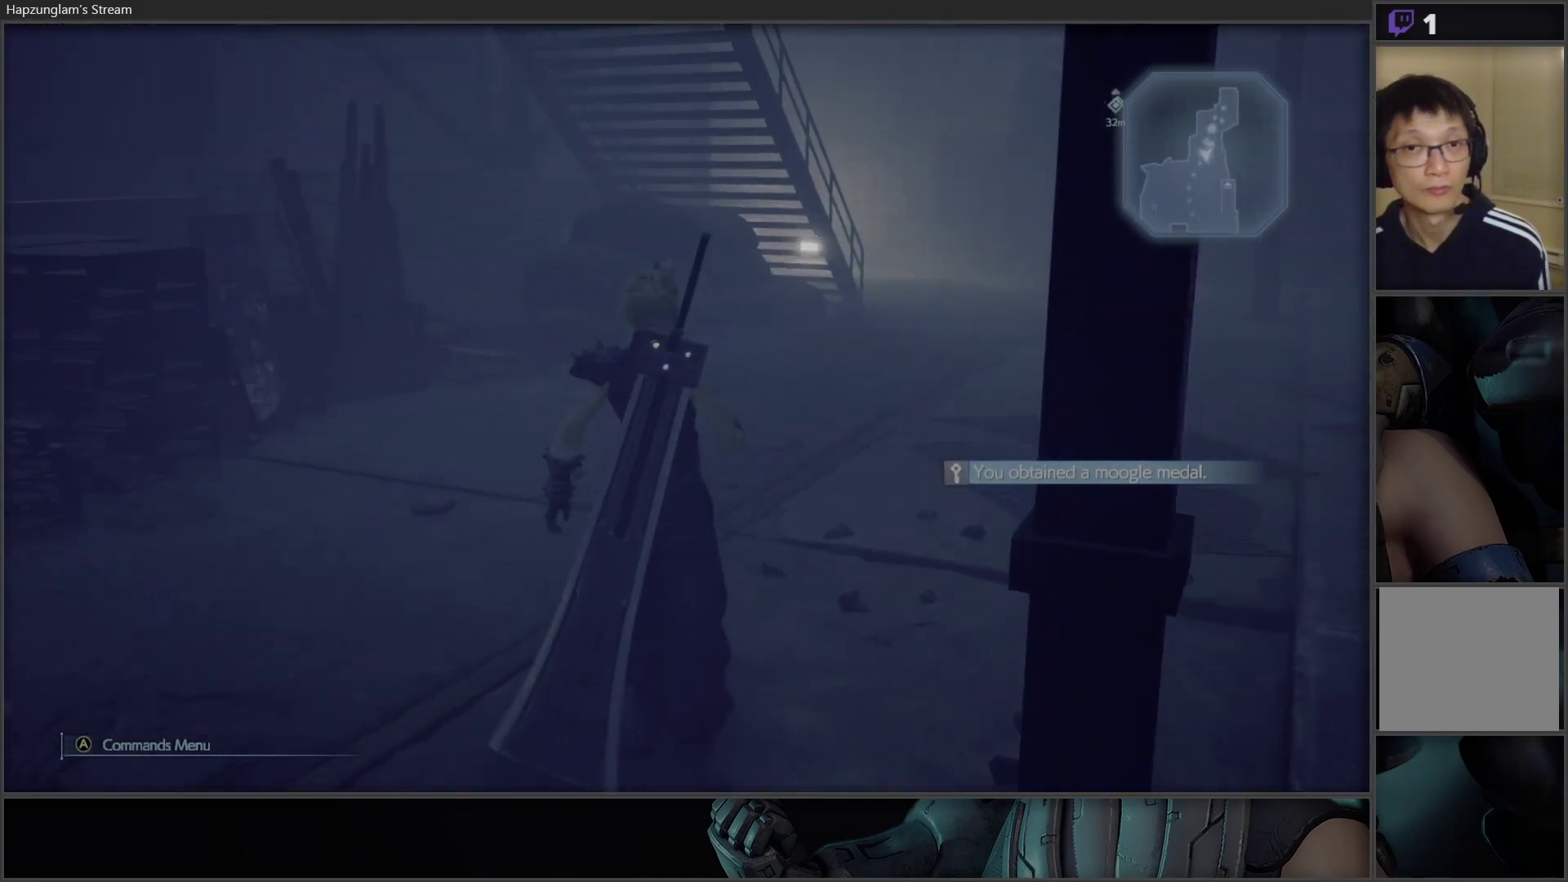
{"buttons": [], "left_stick": "up", "right_stick": "center", "events": [[17, "left_stick", "up"], [50, "right_stick", "center"], [183, "L3", "down"], [400, "L3", "up"]]}
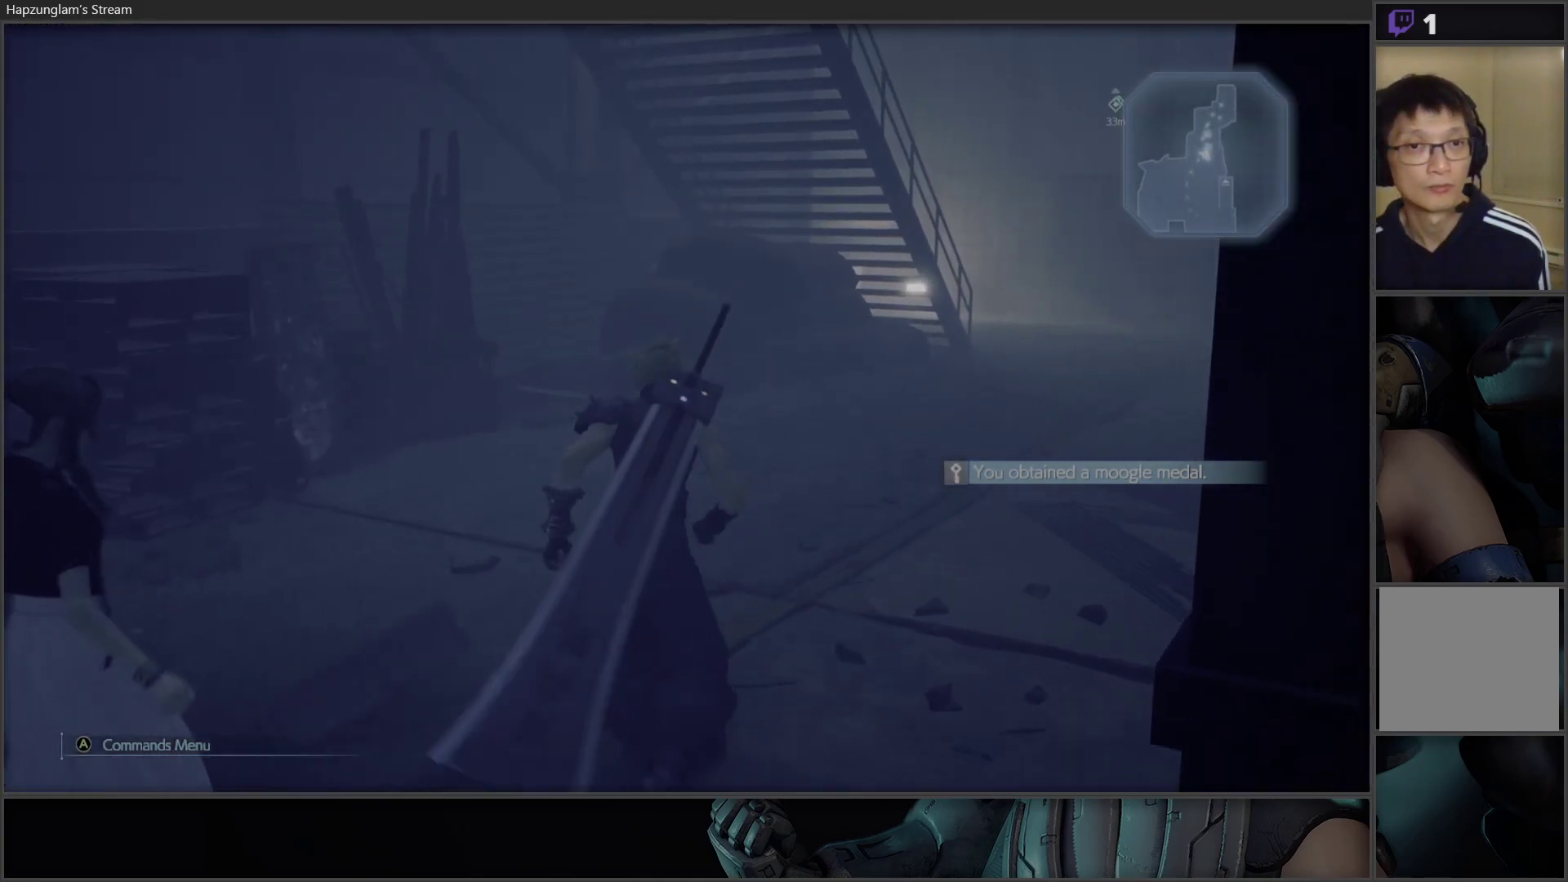
{"buttons": [], "left_stick": "up", "right_stick": "right", "events": [[100, "right_stick", "right"]]}
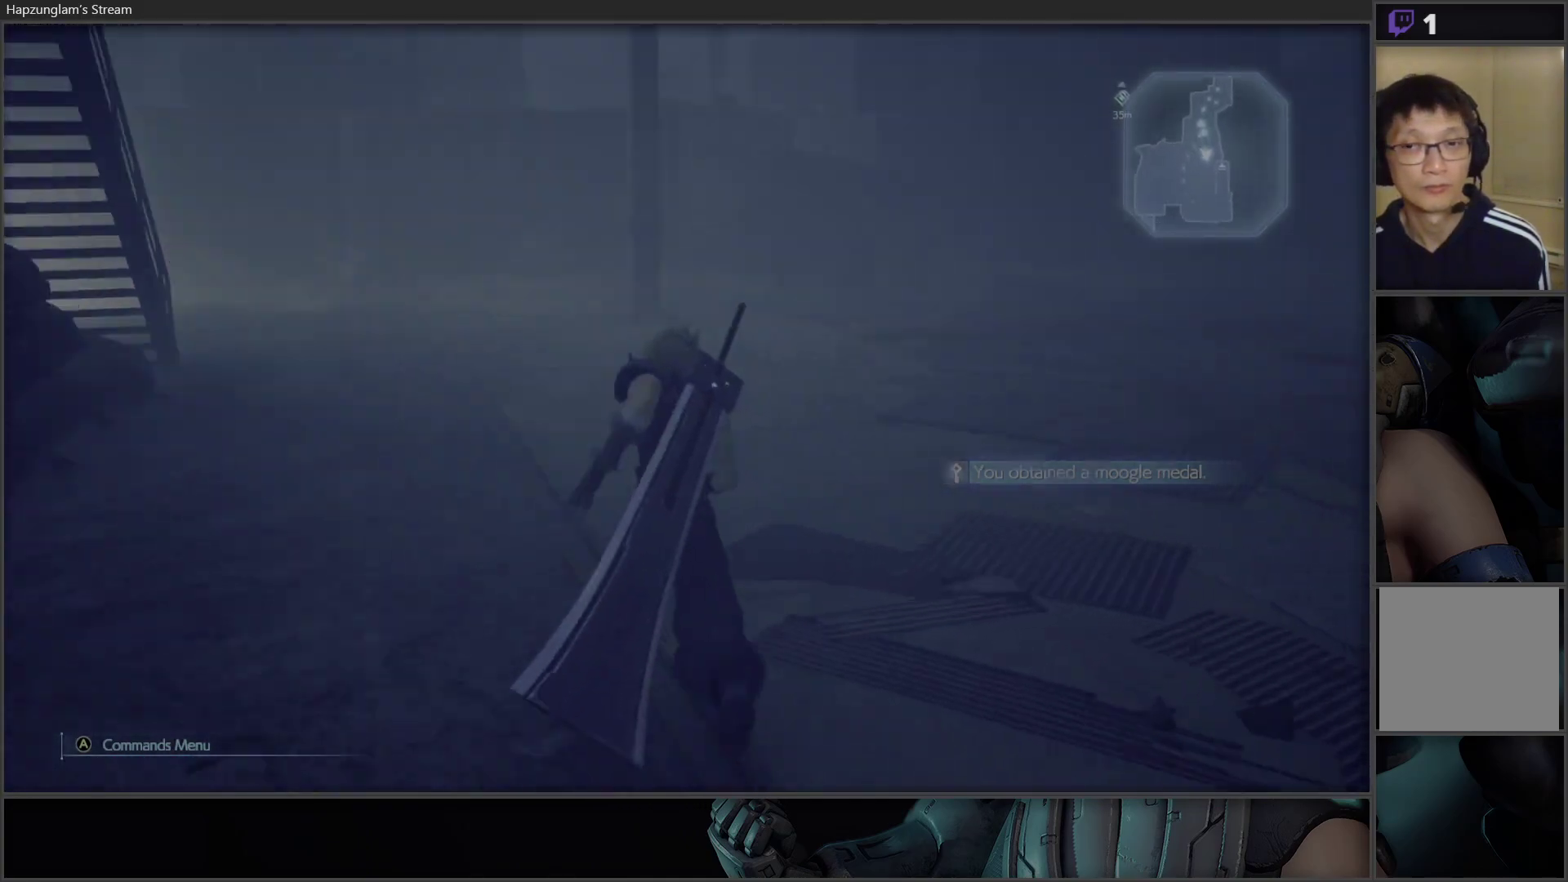
{"buttons": [], "left_stick": "up", "right_stick": "center", "events": [[150, "right_stick", "center"]]}
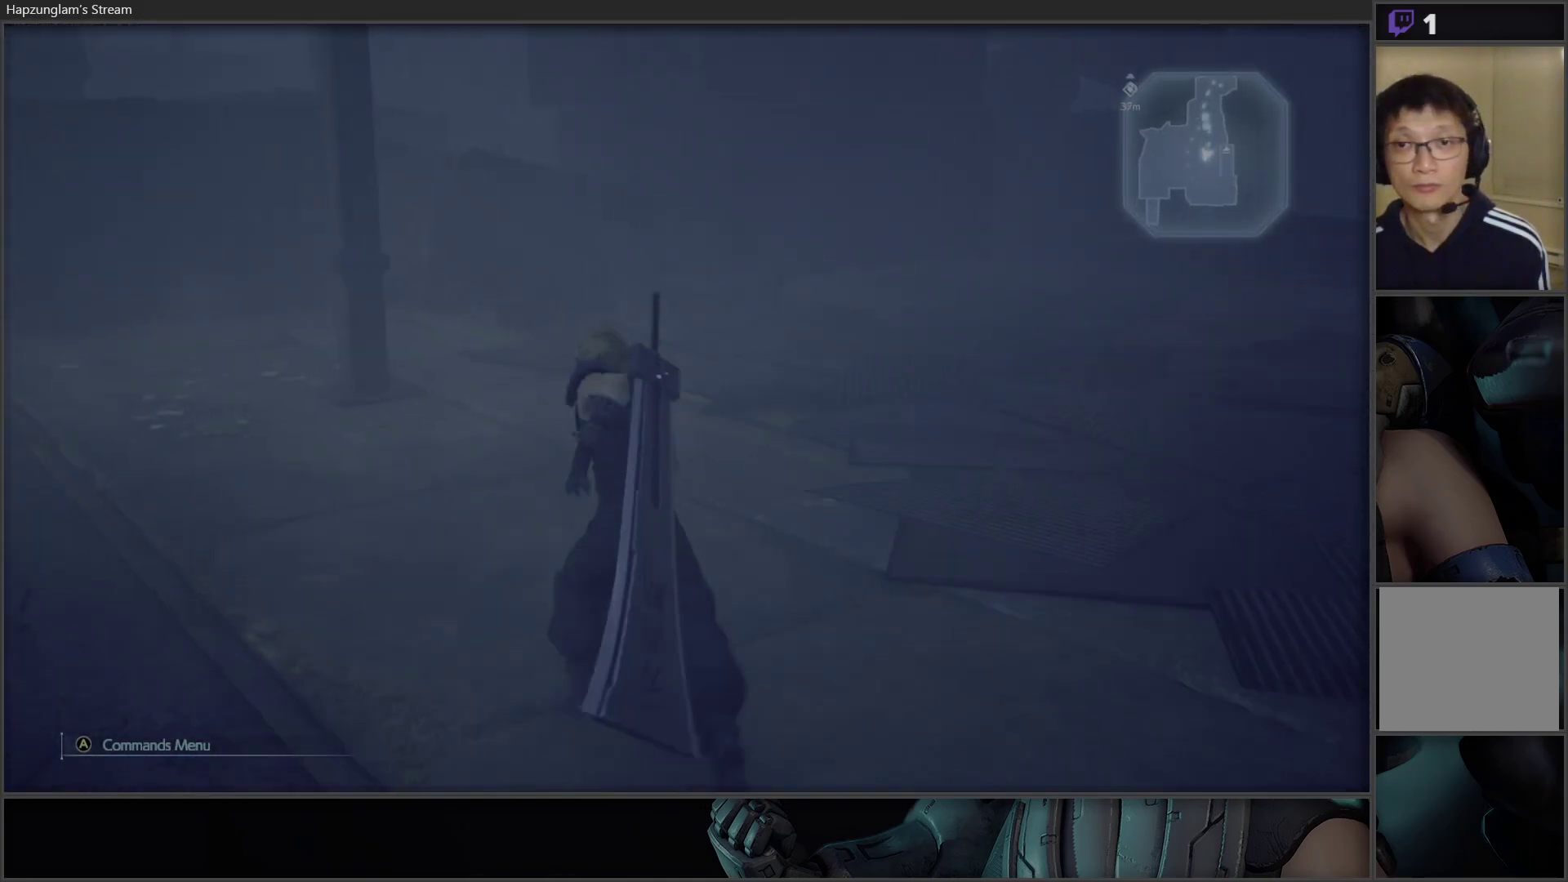
{"buttons": [], "left_stick": "up", "right_stick": "left", "events": [[317, "right_stick", "left"]]}
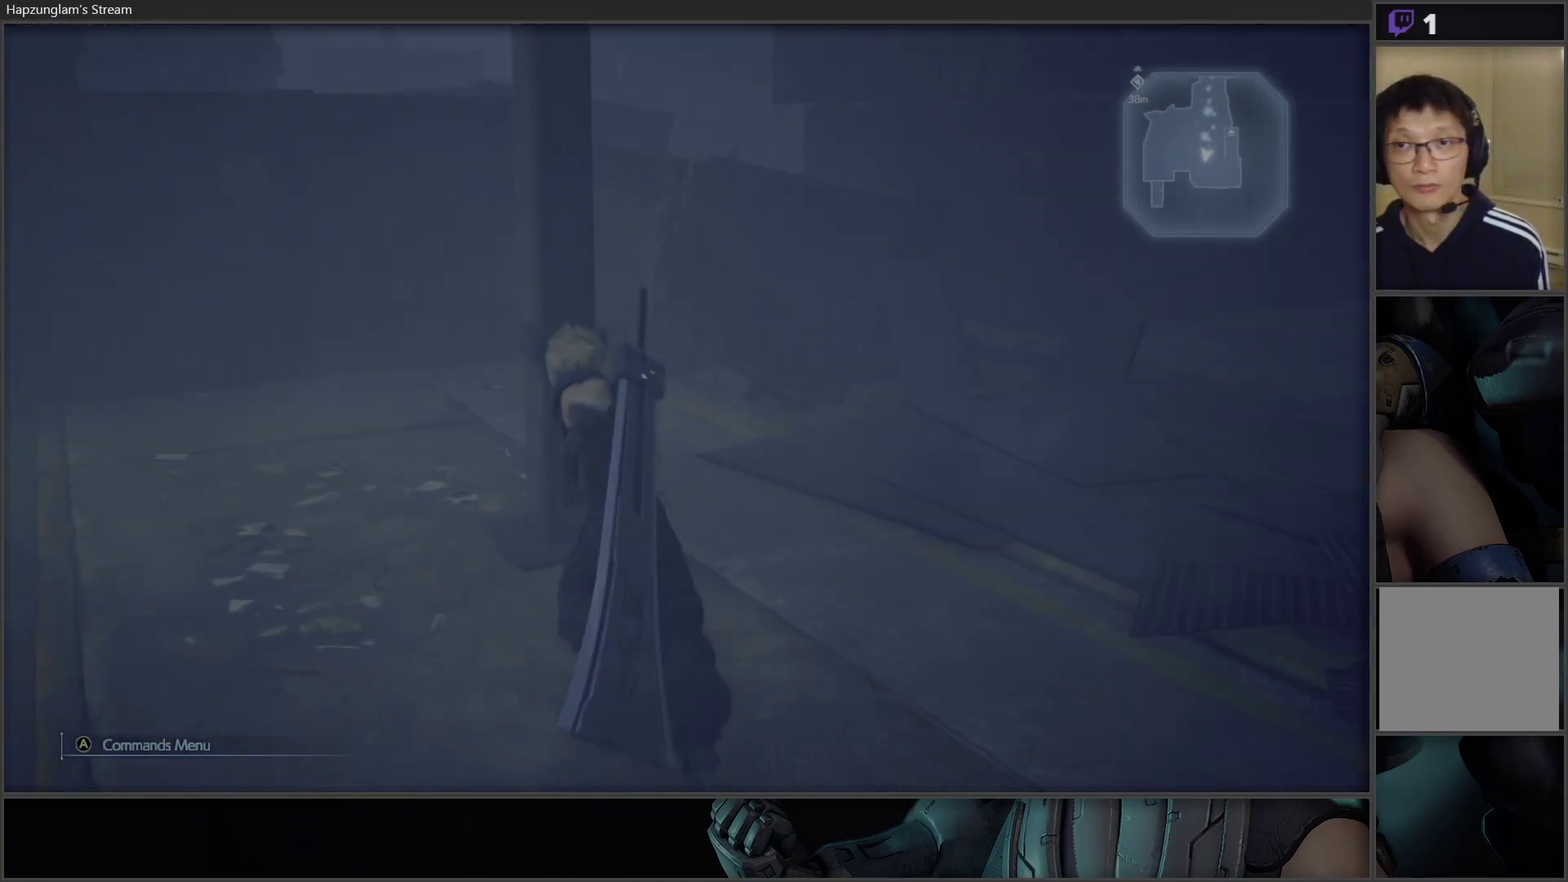
{"buttons": [], "left_stick": "up", "right_stick": "left", "events": []}
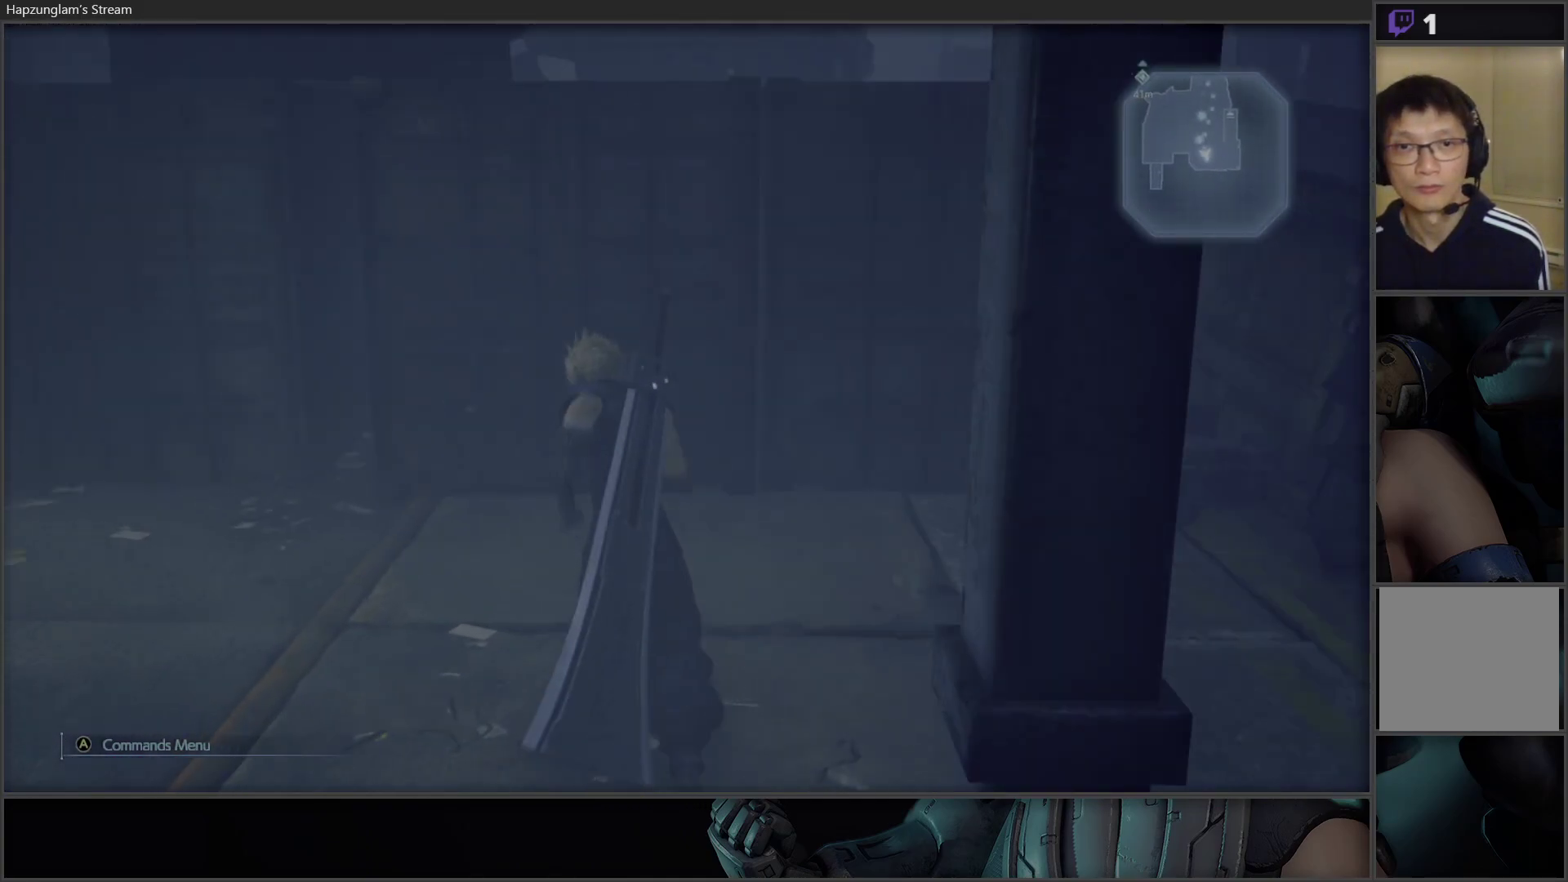
{"buttons": [], "left_stick": "center", "right_stick": "center", "events": [[67, "left_stick", "left"], [450, "left_stick", "center"], [467, "right_stick", "center"]]}
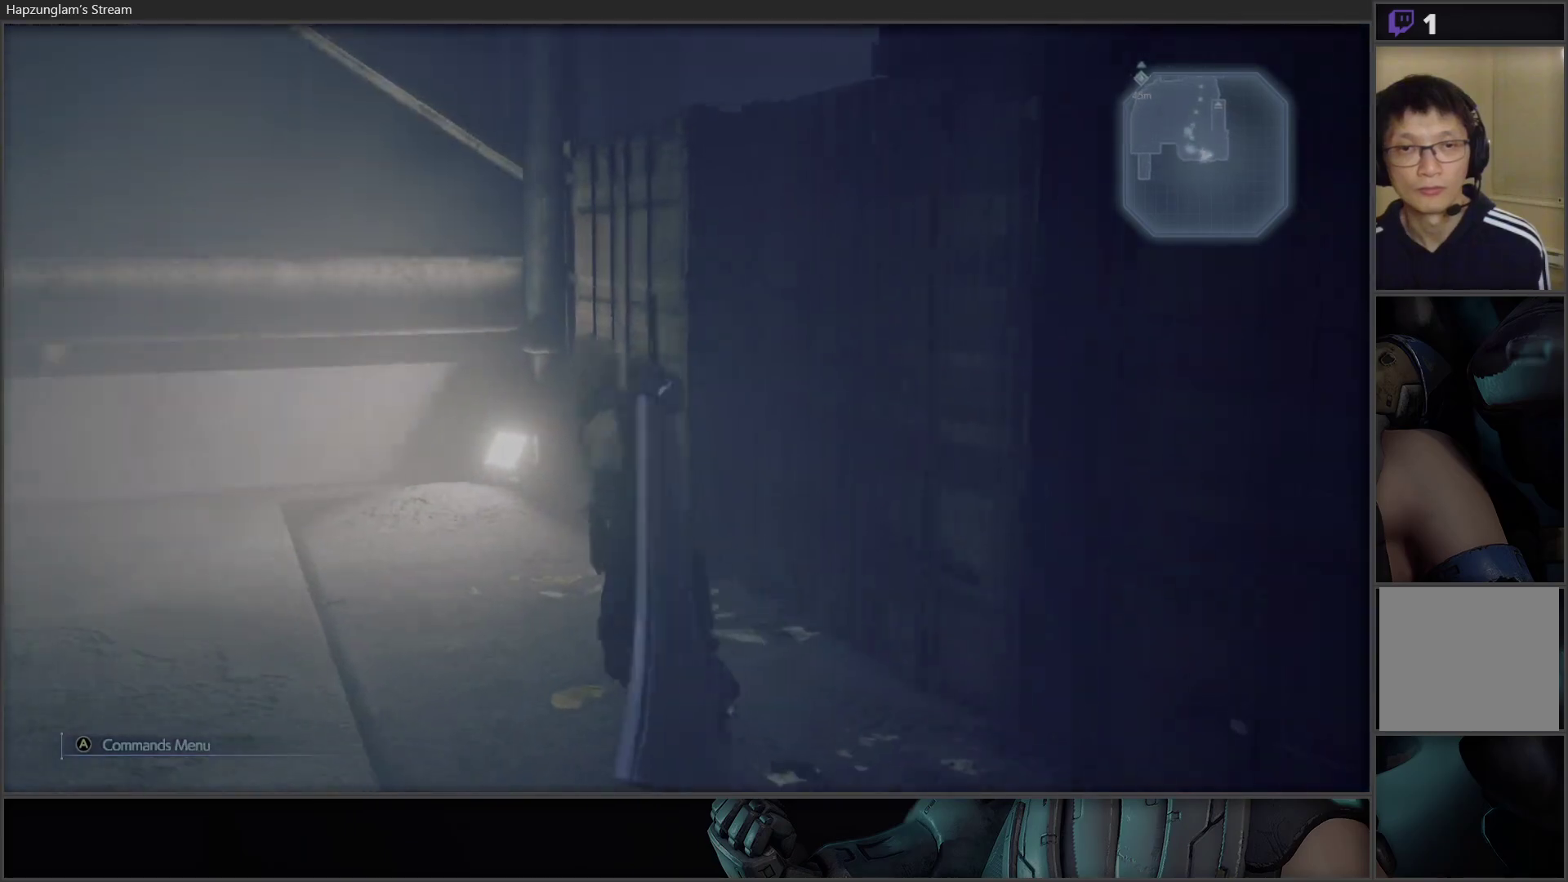
{"buttons": [], "left_stick": "right", "right_stick": "right", "events": [[50, "left_stick", "right"], [133, "right_stick", "right"]]}
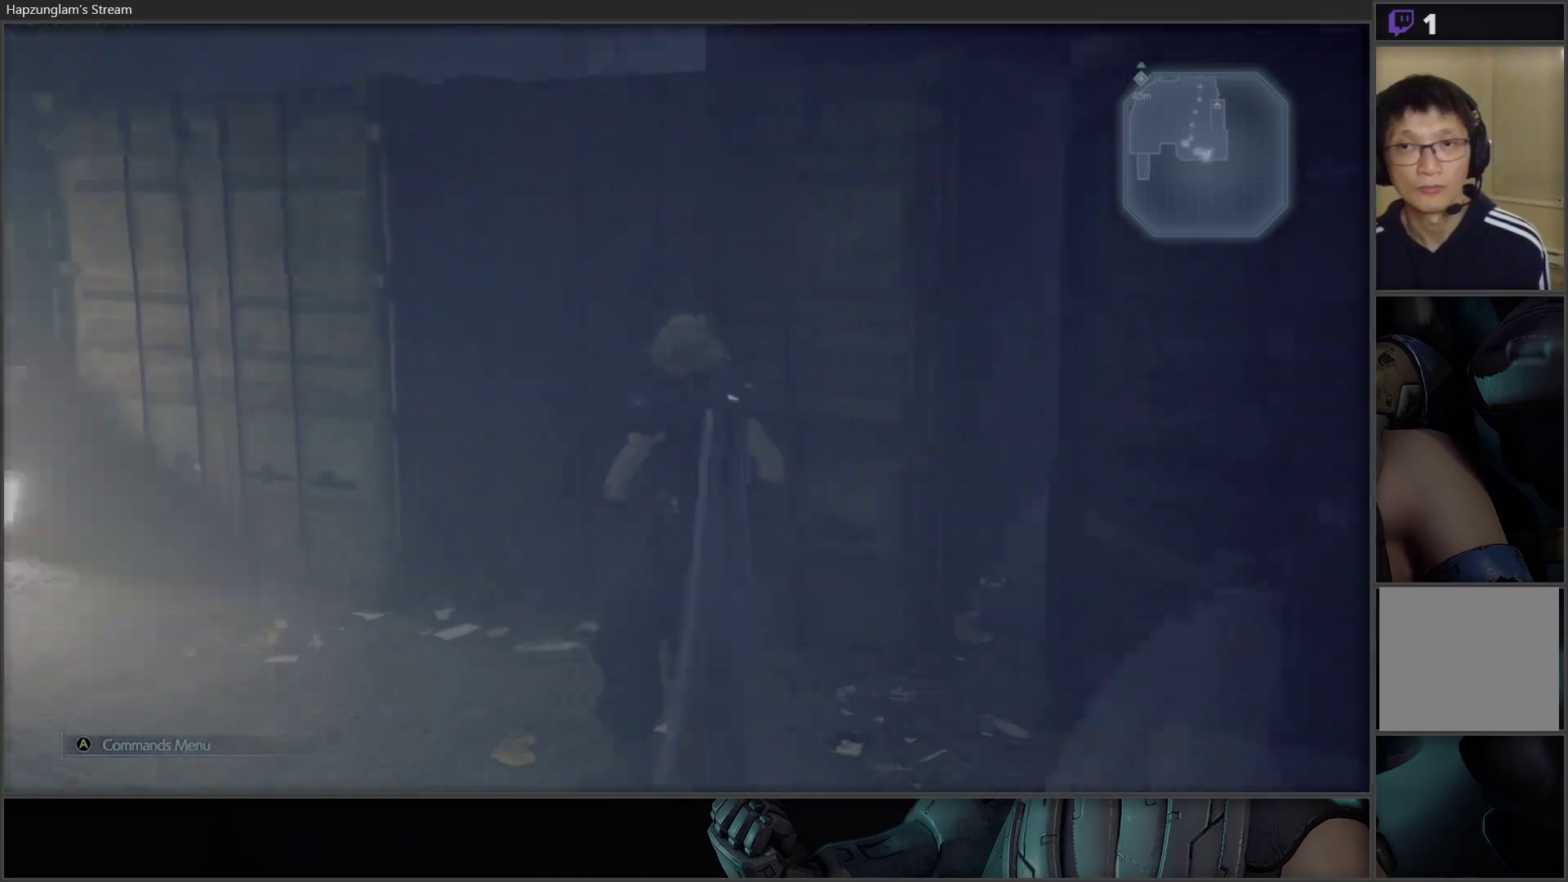
{"buttons": [], "left_stick": "up-right", "right_stick": "center", "events": [[83, "L3", "down"], [317, "L3", "up"], [350, "left_stick", "up-right"], [383, "right_stick", "center"]]}
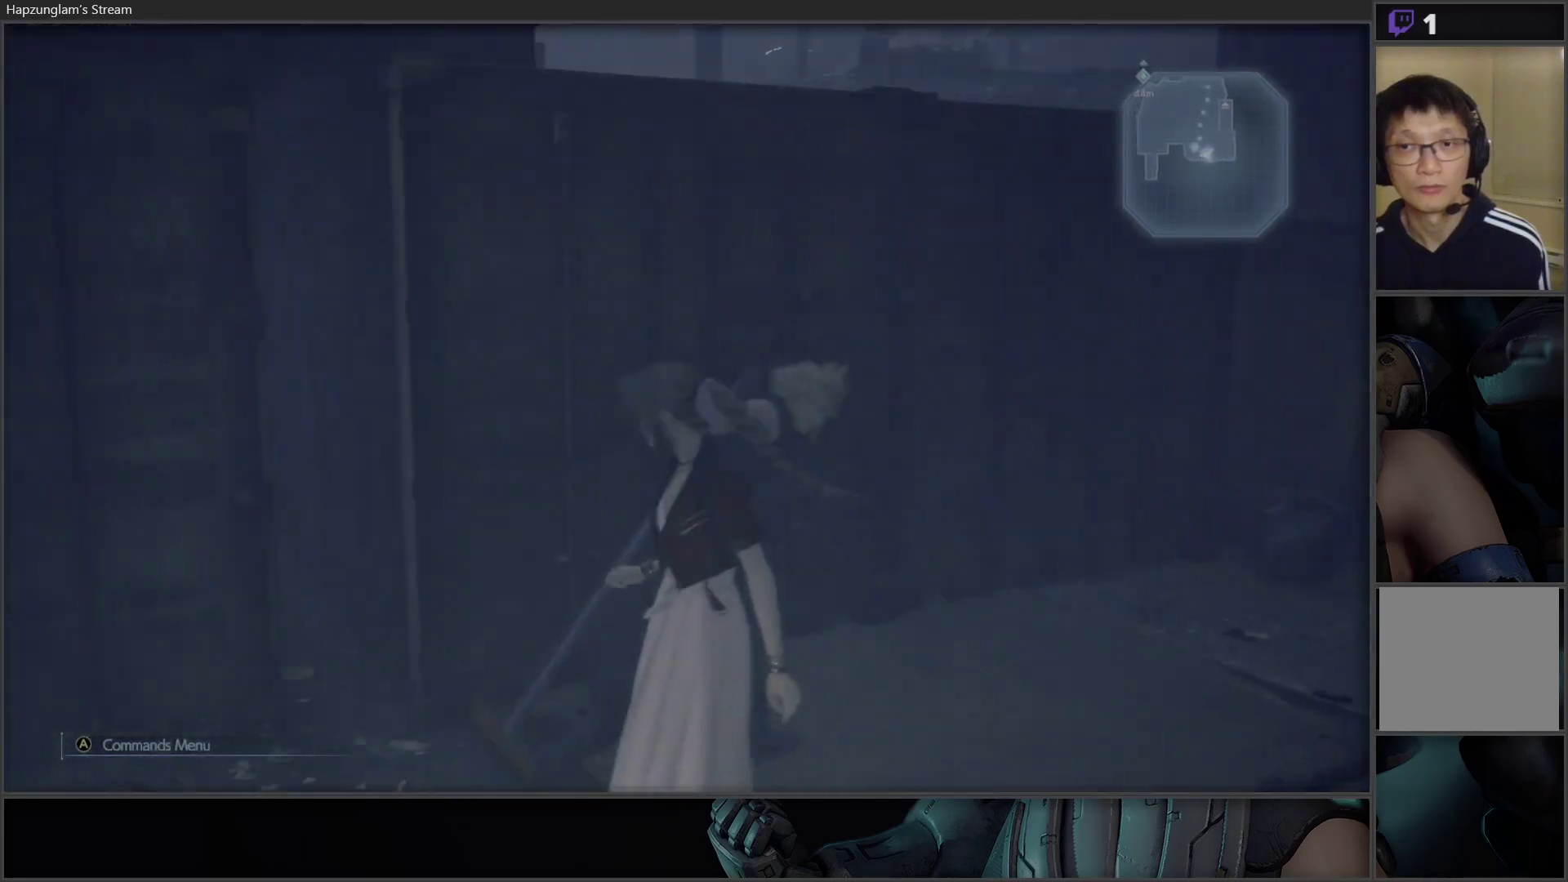
{"buttons": [], "left_stick": "up-right", "right_stick": "left", "events": [[417, "right_stick", "left"]]}
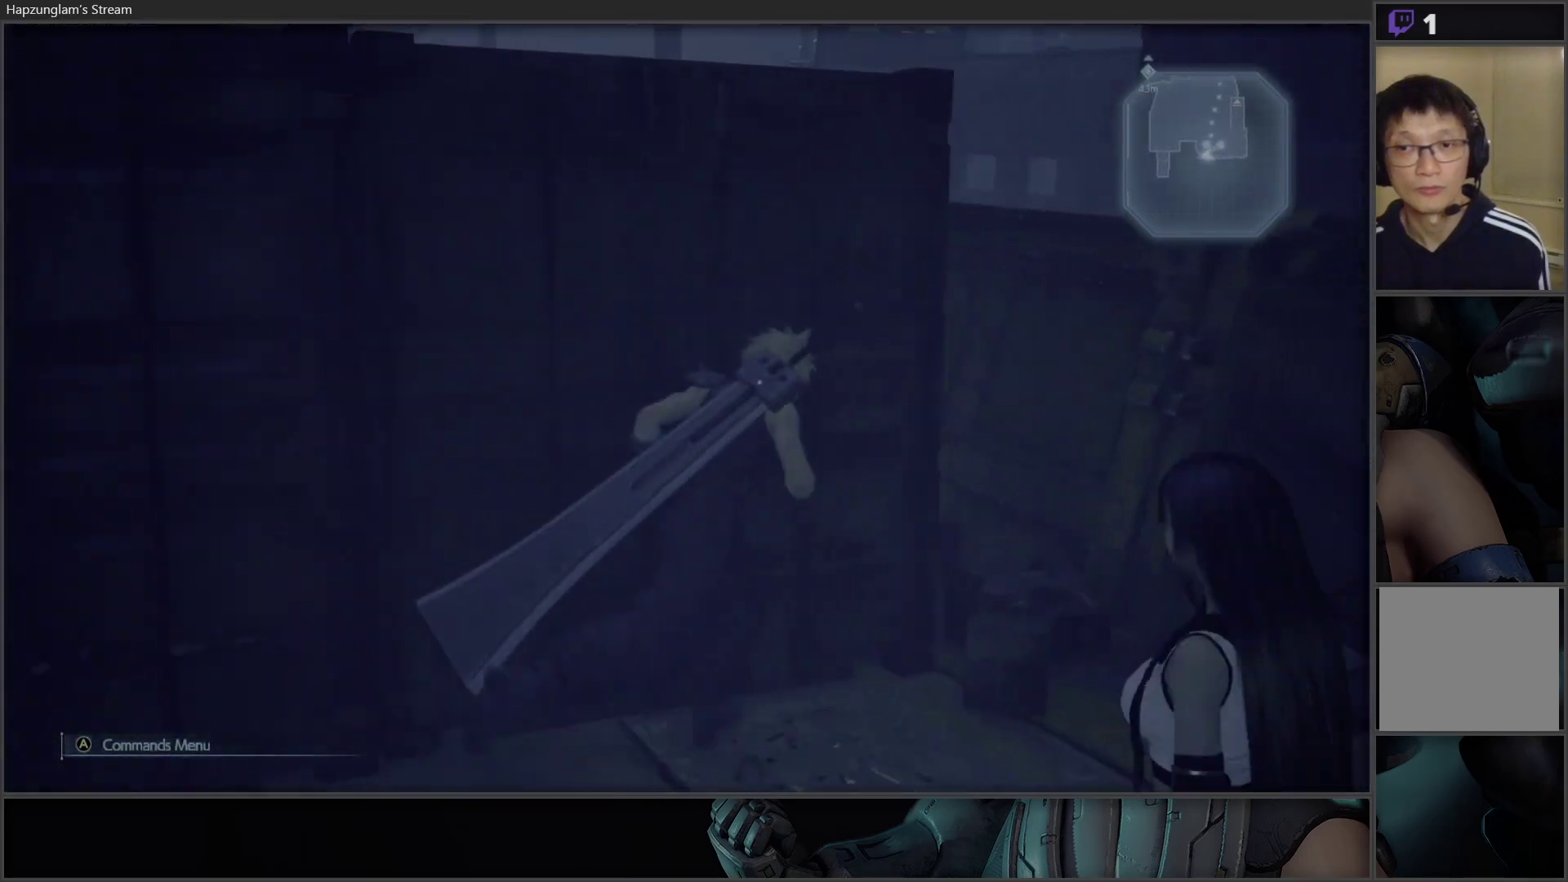
{"buttons": [], "left_stick": "left", "right_stick": "left", "events": [[133, "right_stick", "center"], [467, "right_stick", "left"], [500, "left_stick", "left"]]}
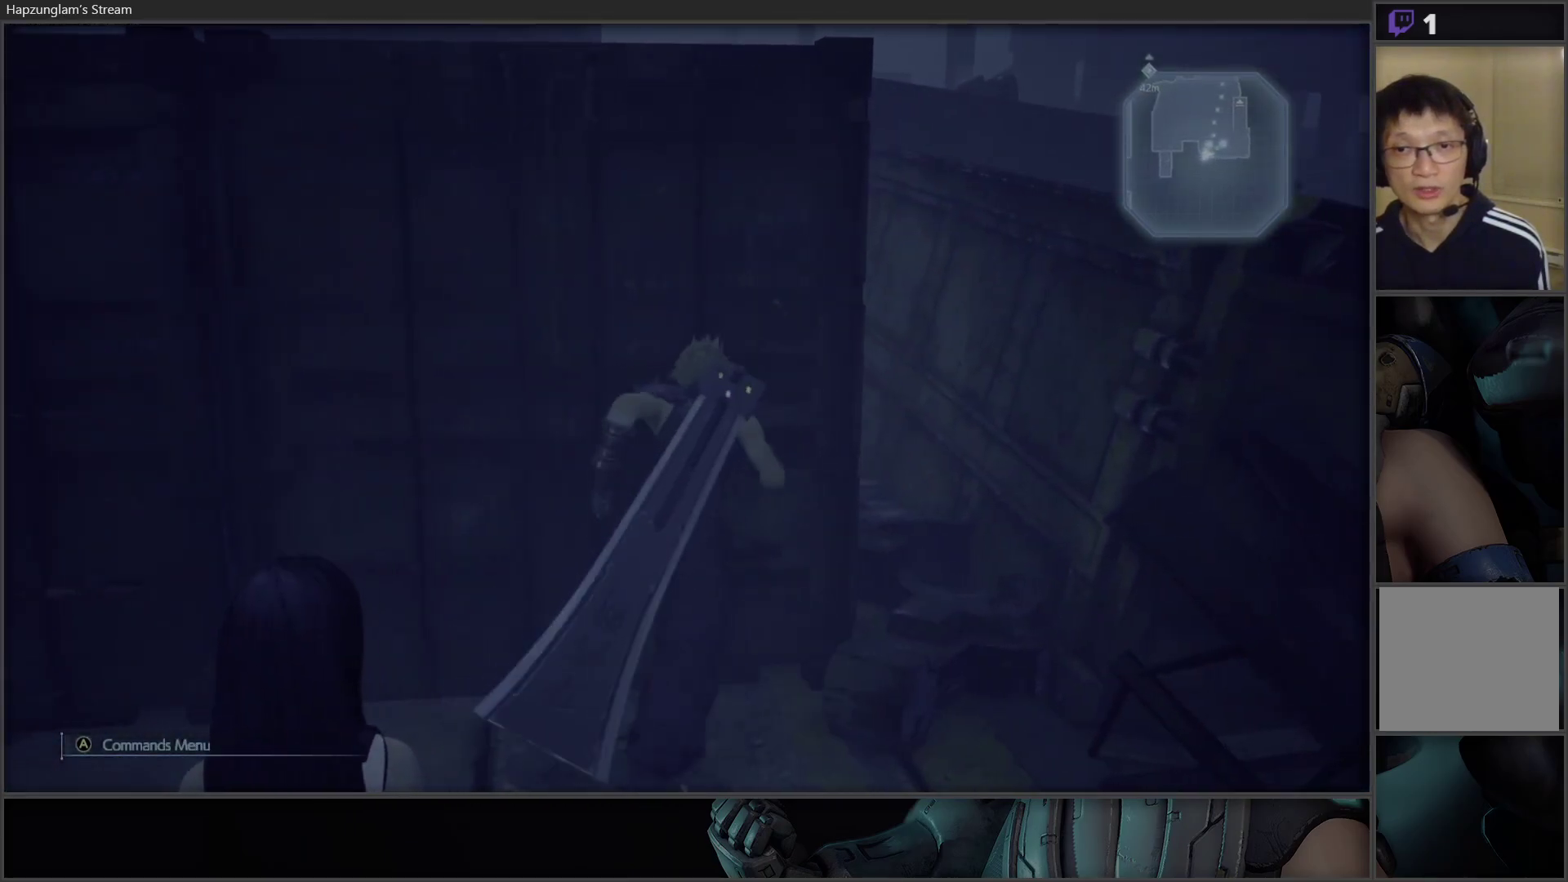
{"buttons": ["L3"], "left_stick": "up-left", "right_stick": "left", "events": [[150, "left_stick", "up-left"], [167, "L3", "down"]]}
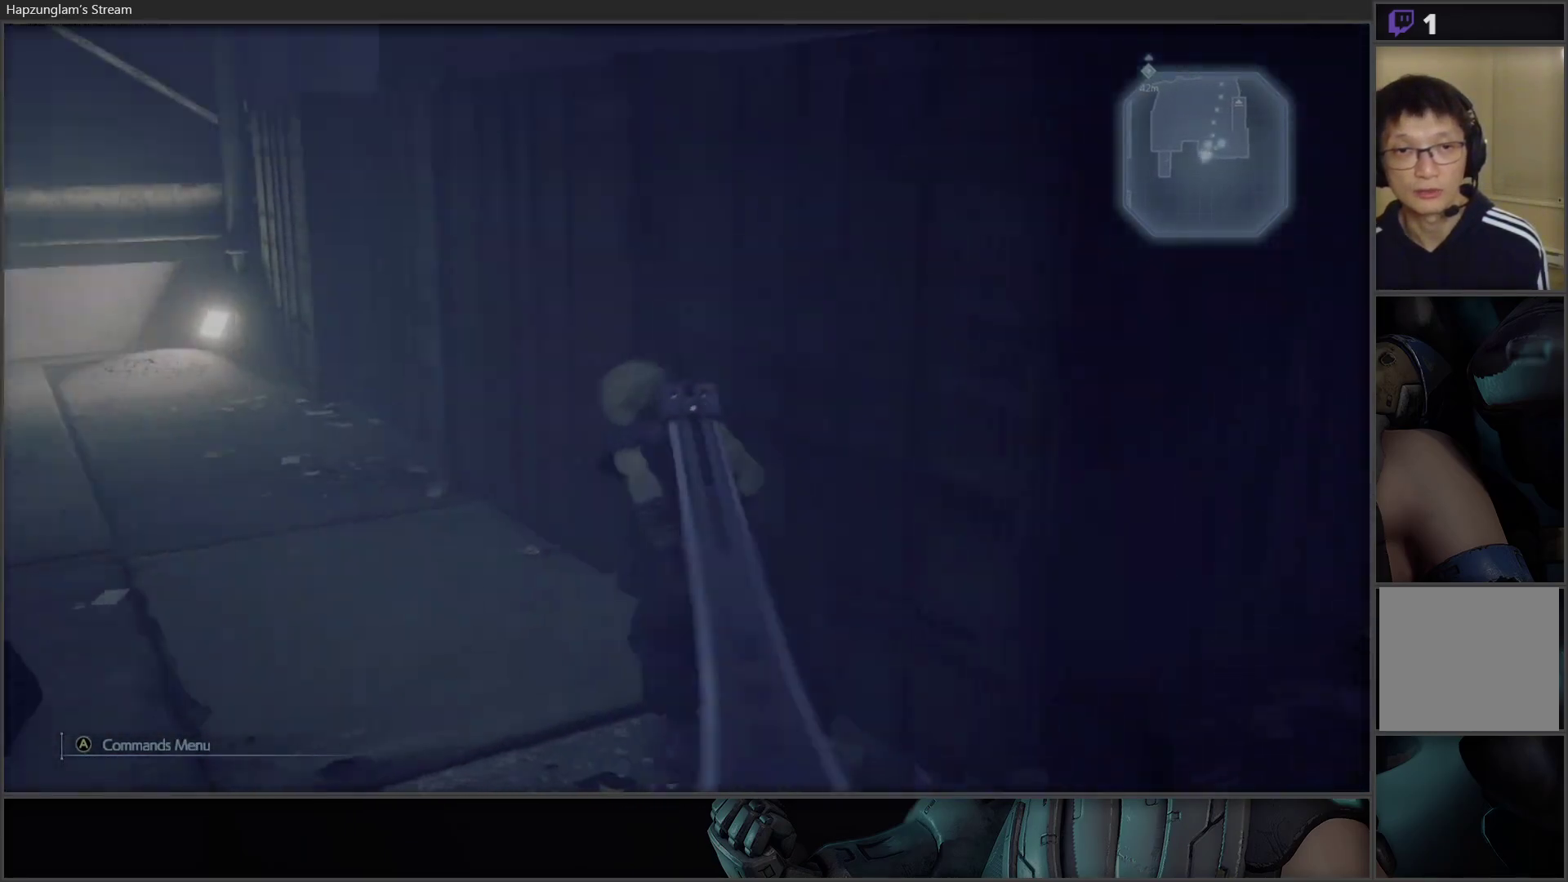
{"buttons": [], "left_stick": "up", "right_stick": "down-left", "events": [[67, "right_stick", "up-left"], [117, "L3", "up"], [200, "left_stick", "up"], [283, "right_stick", "center"], [467, "right_stick", "down-left"]]}
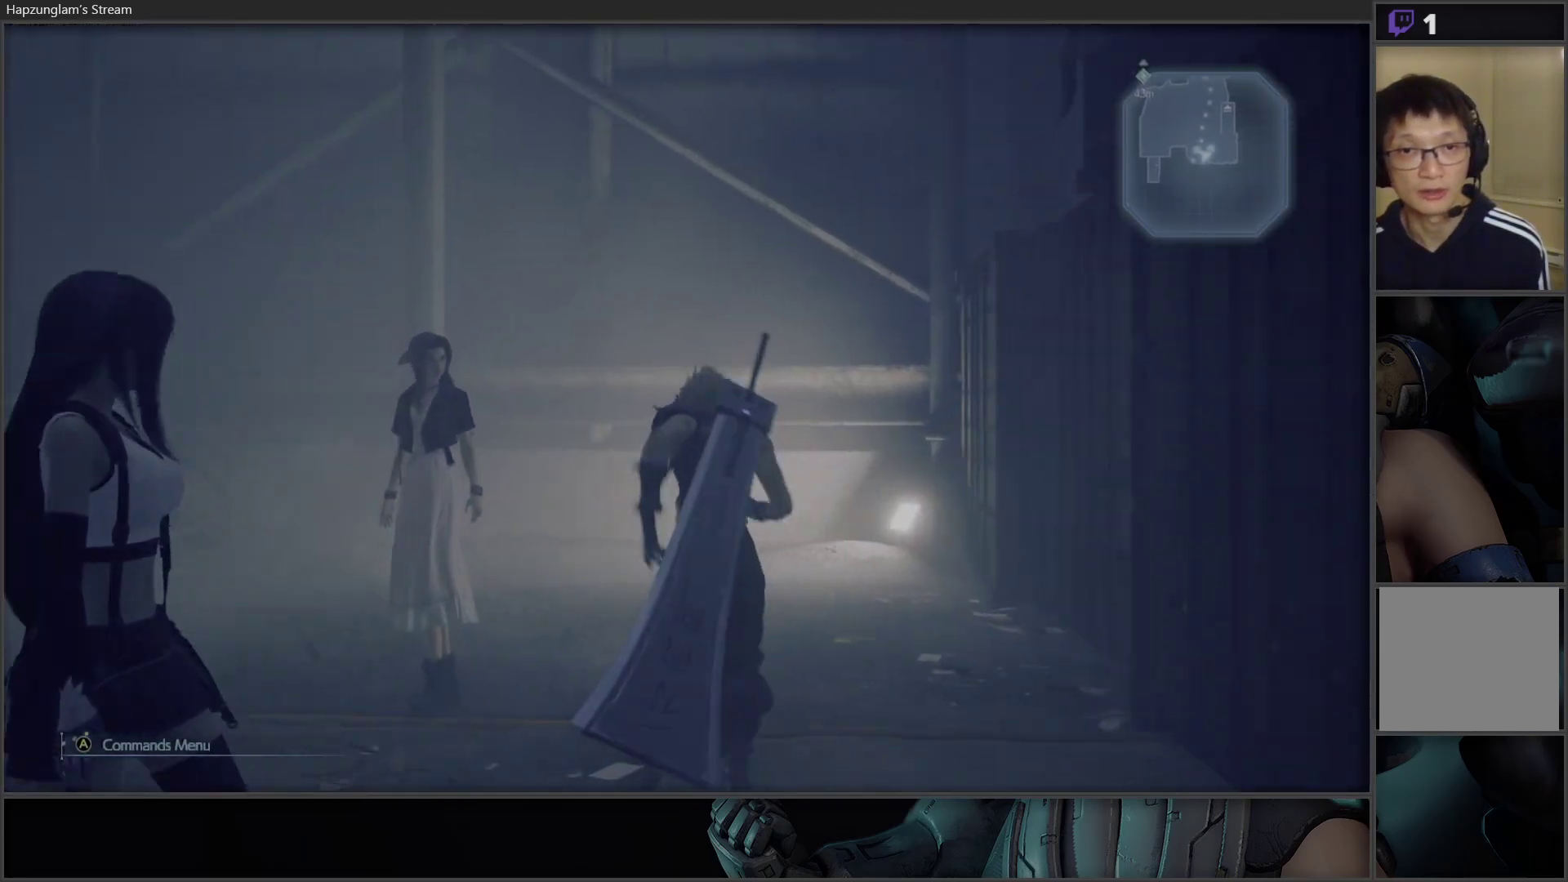
{"buttons": [], "left_stick": "up", "right_stick": "left", "events": [[133, "right_stick", "center"], [250, "right_stick", "left"], [350, "left_stick", "up-left"], [483, "left_stick", "up"]]}
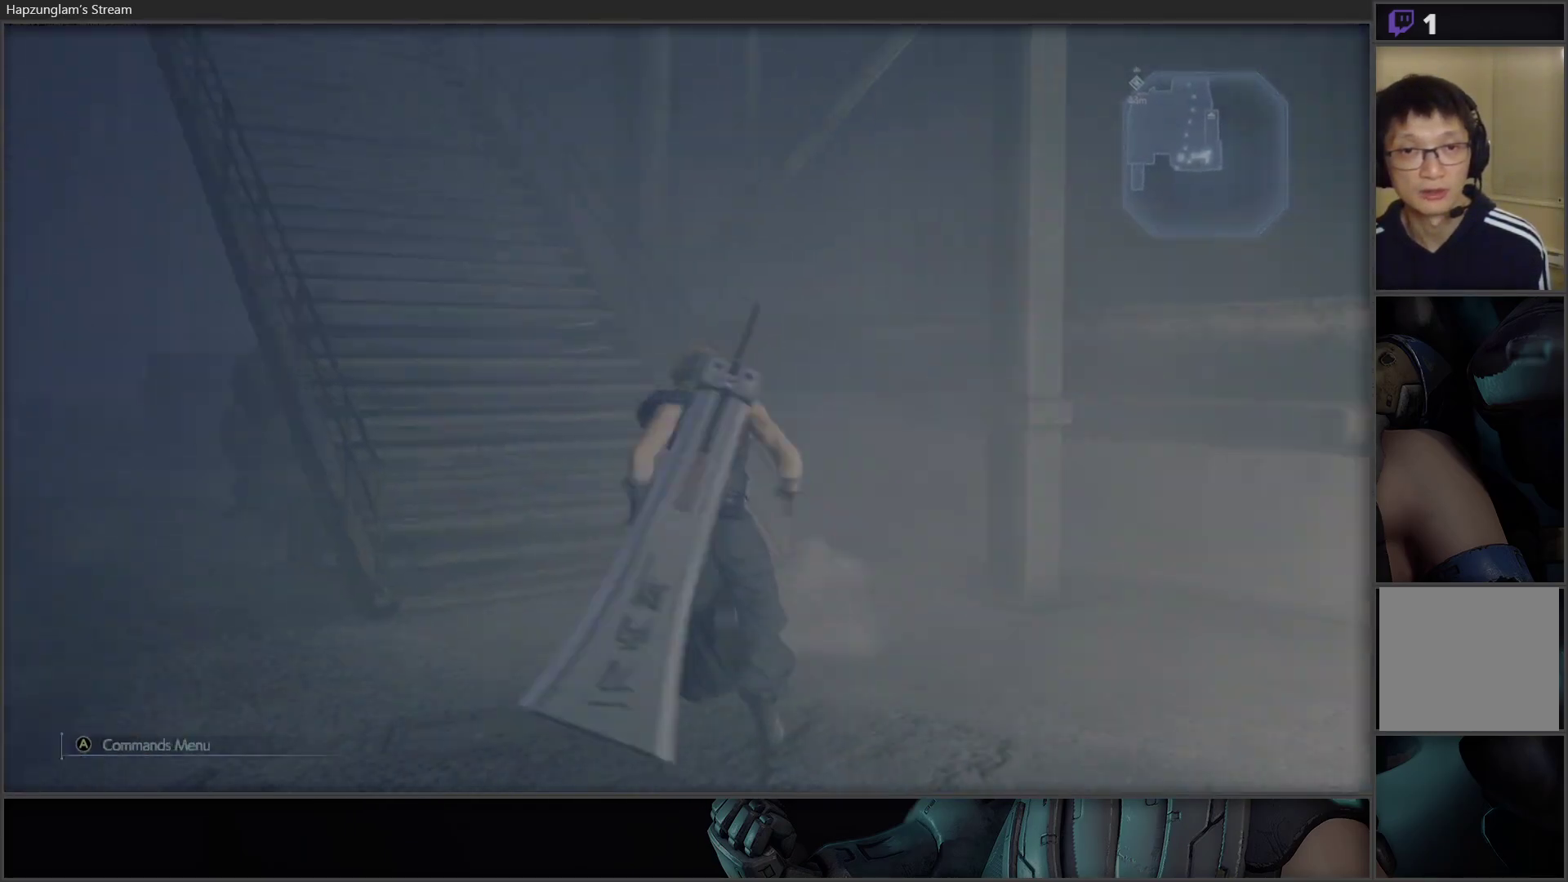
{"buttons": [], "left_stick": "up", "right_stick": "center", "events": [[50, "right_stick", "center"], [217, "right_stick", "up-left"], [433, "right_stick", "center"]]}
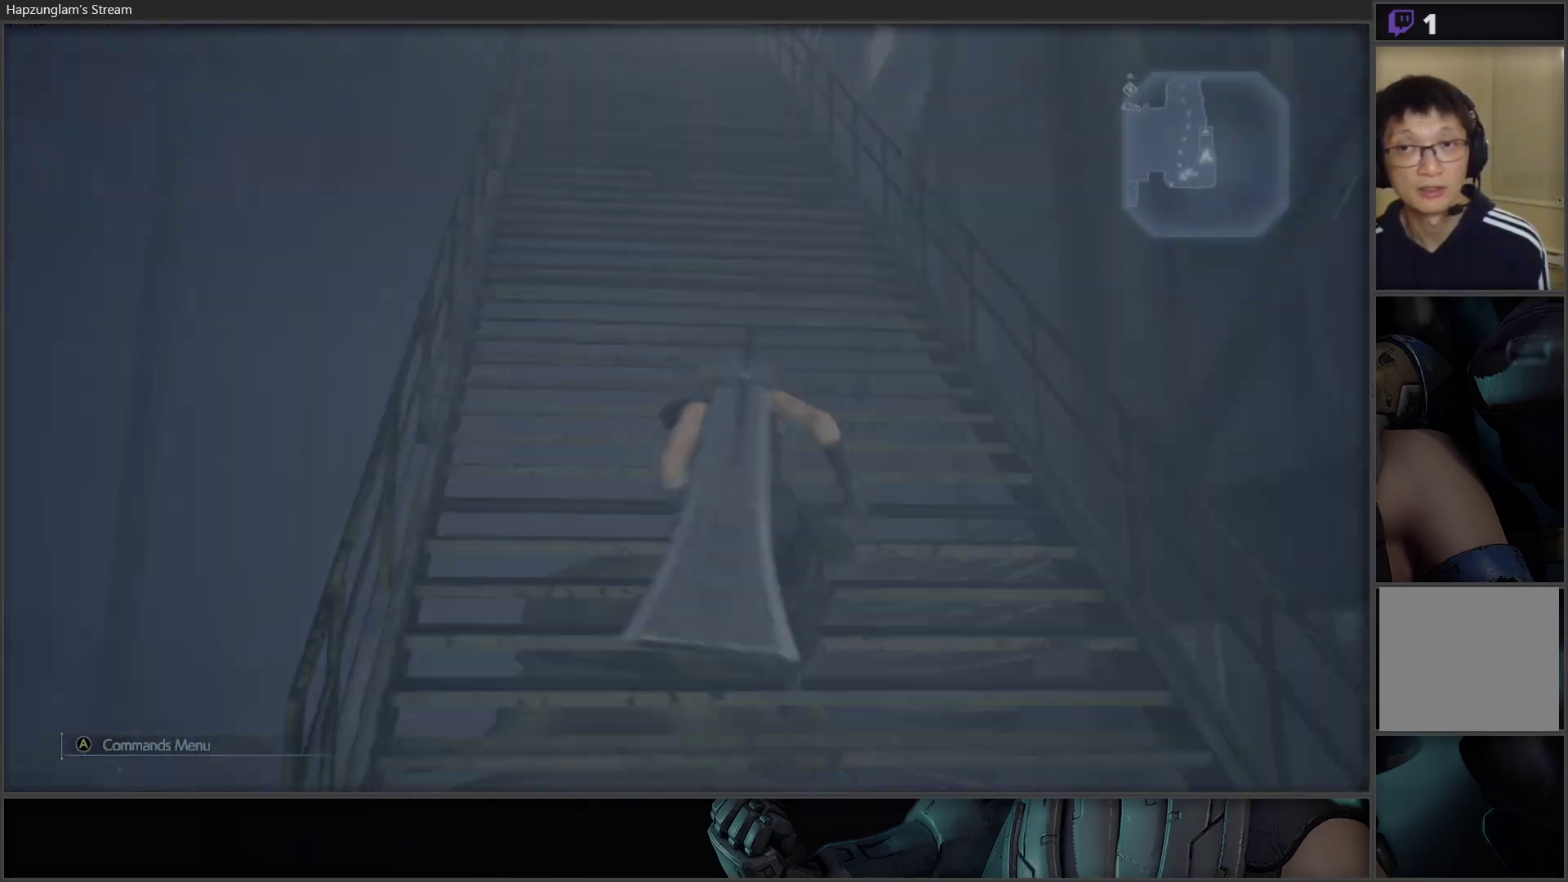
{"buttons": [], "left_stick": "up", "right_stick": "center", "events": []}